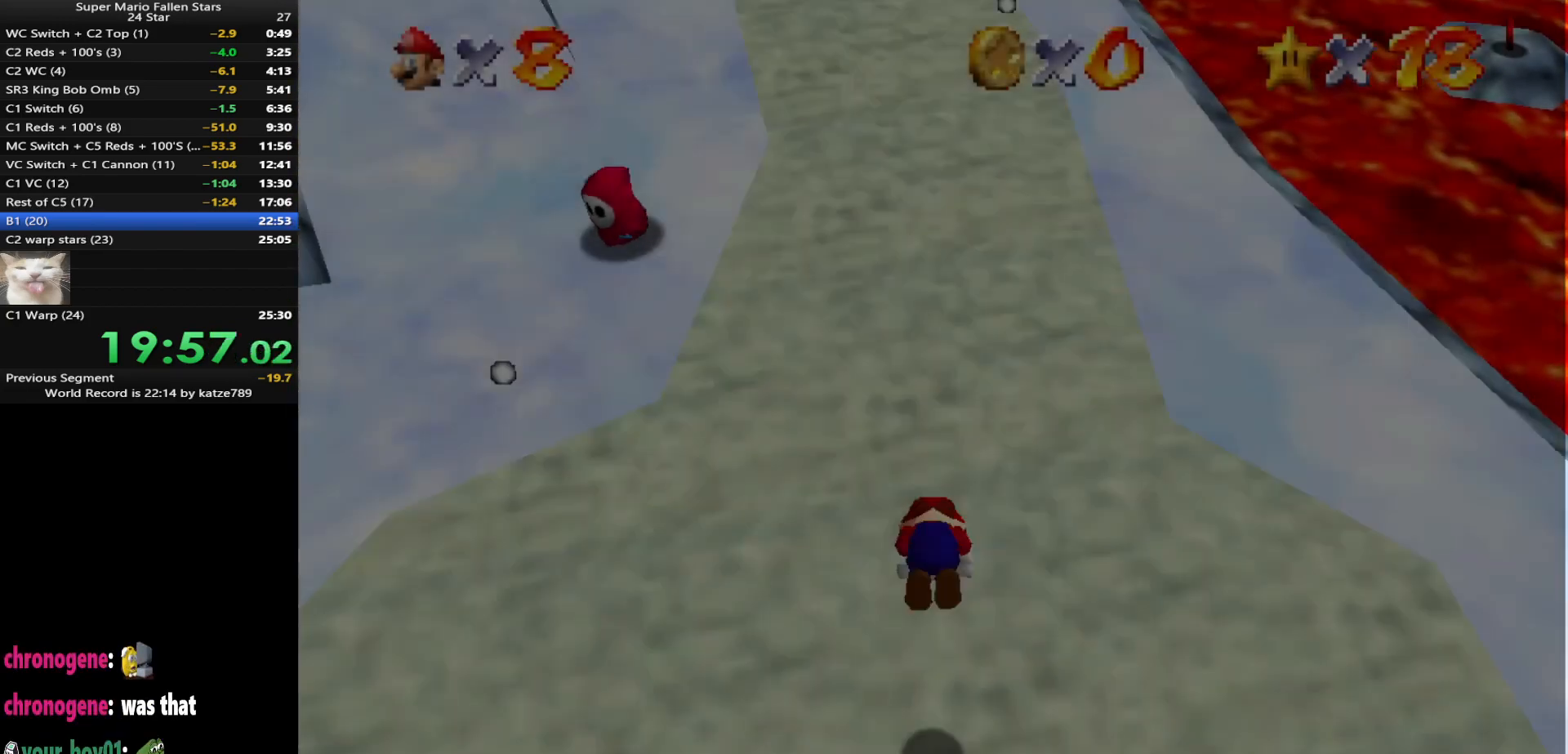
Gameplay with a controller (Nintendo layout); each line is a JSON object with the inputs held at the frame after it. "events" lists button and stick changes between this image and that frame as [ms after this image, input, new state], when the widget could be followed in between. Not read: L3 R3 START.
{"buttons": [], "left_stick": "up", "events": [[250, "left_stick", "up"]]}
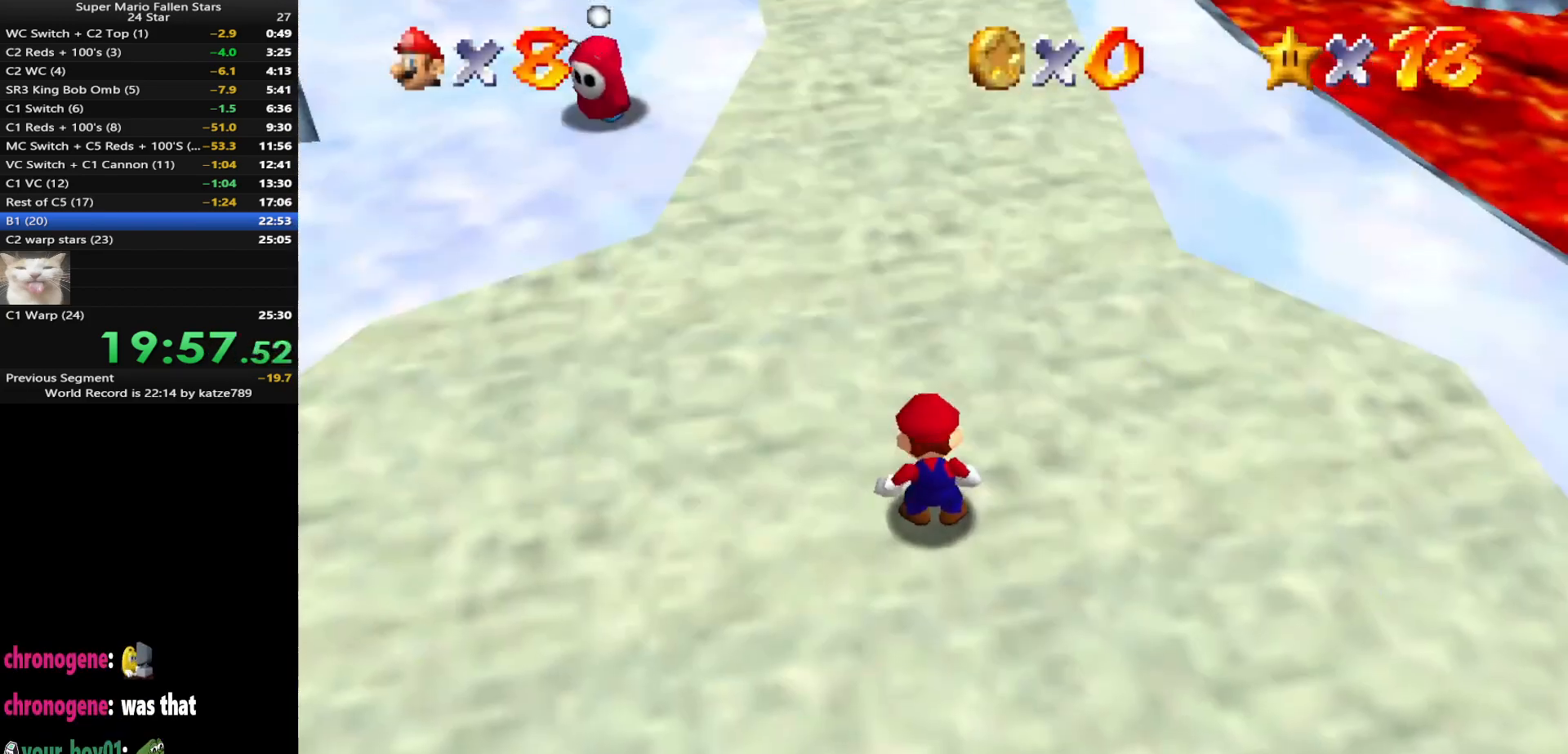
{"buttons": ["A", "Z"], "left_stick": "up", "events": [[433, "Z", "down"], [467, "A", "down"]]}
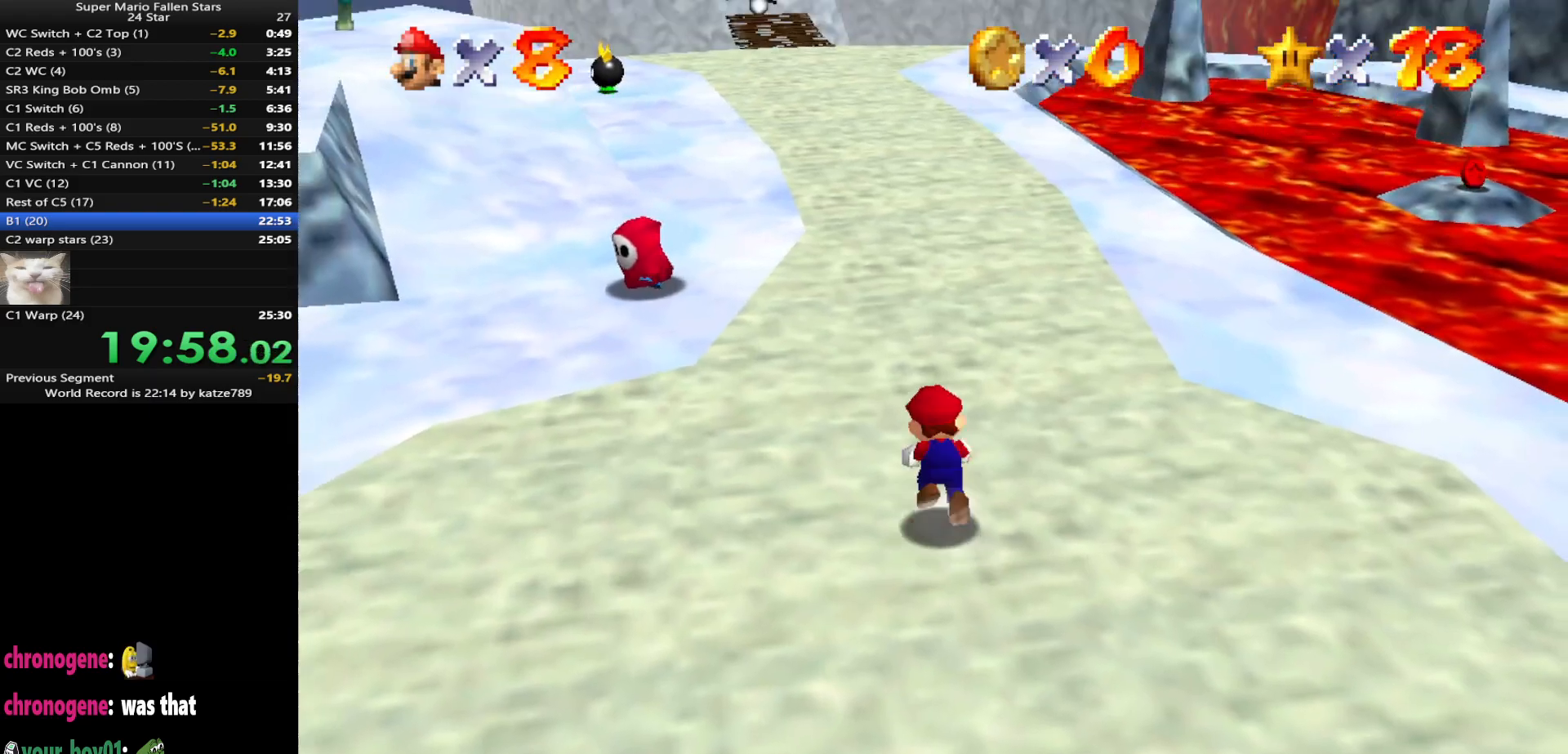
{"buttons": [], "left_stick": "up", "events": [[67, "A", "up"], [167, "Z", "up"]]}
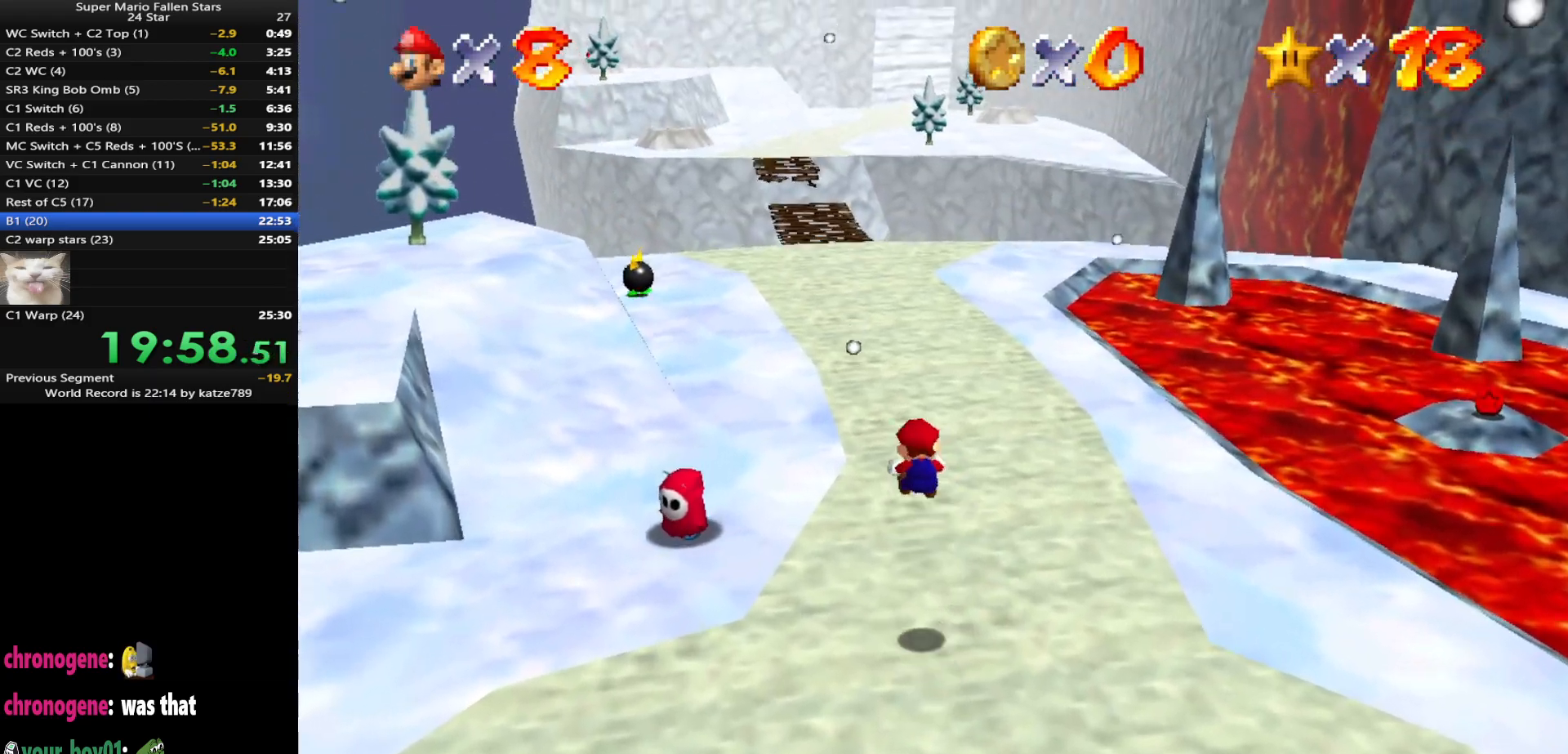
{"buttons": [], "left_stick": "up", "events": []}
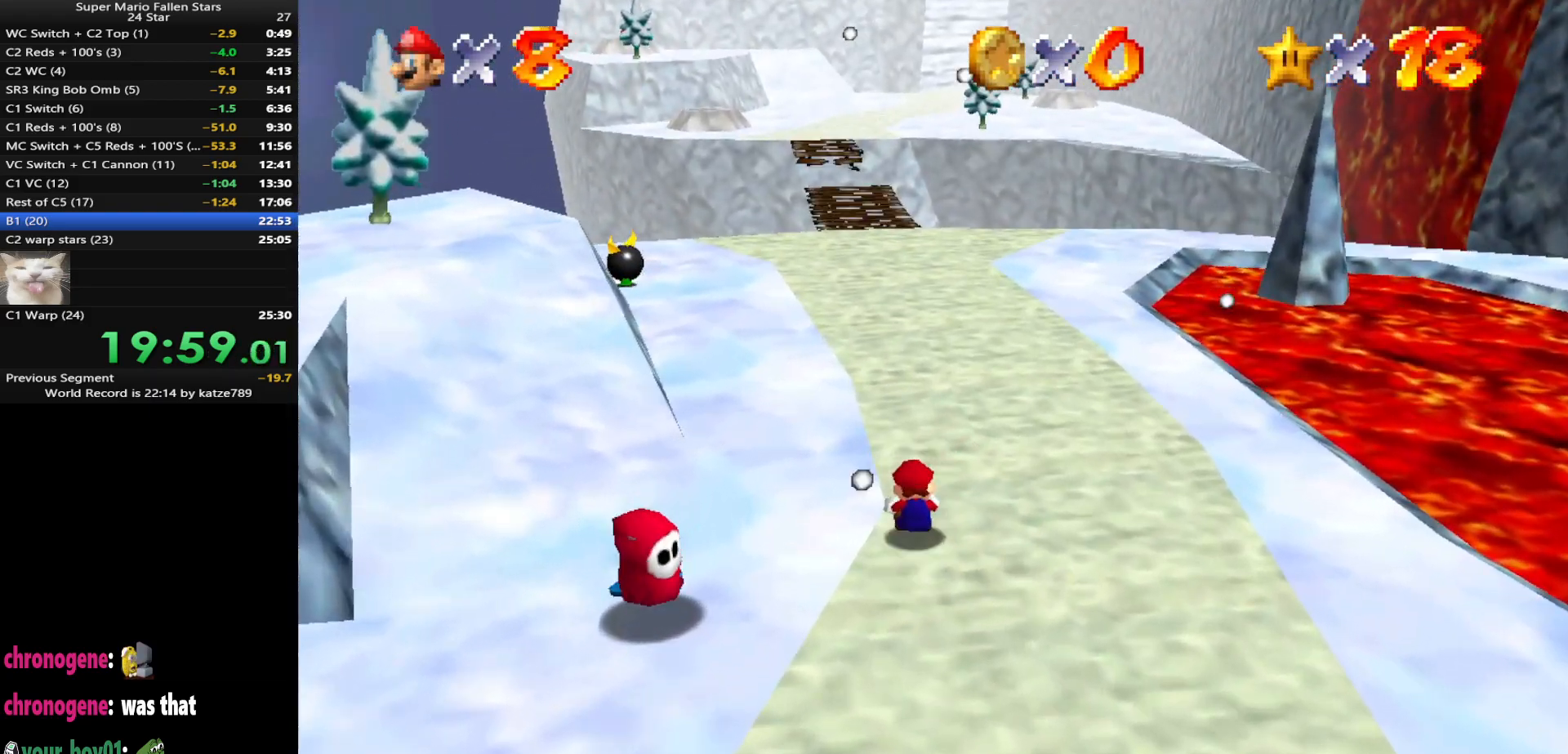
{"buttons": [], "left_stick": "up", "events": [[317, "A", "down"], [317, "B", "down"], [433, "A", "up"], [433, "B", "up"]]}
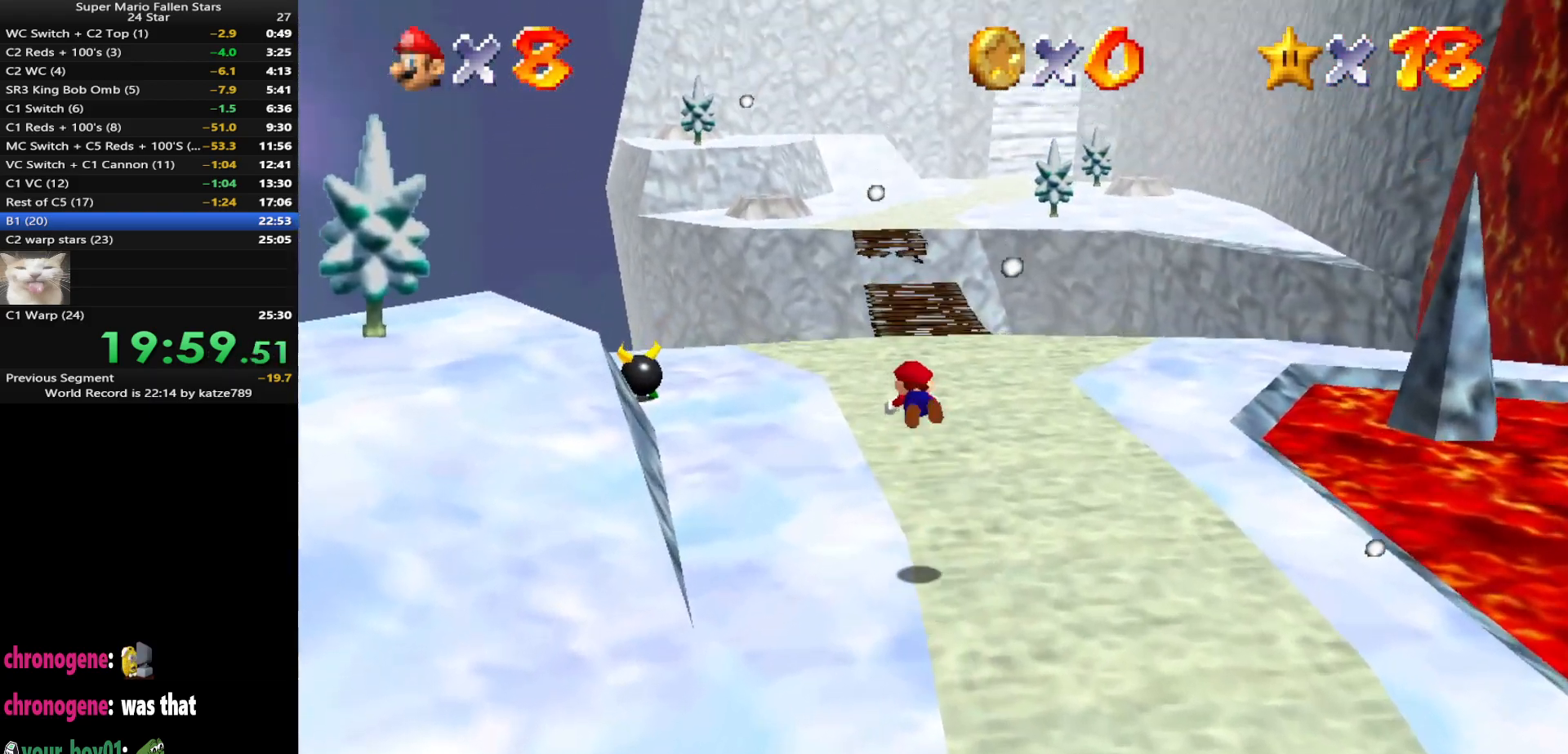
{"buttons": [], "left_stick": "up-right", "events": [[317, "left_stick", "up-right"]]}
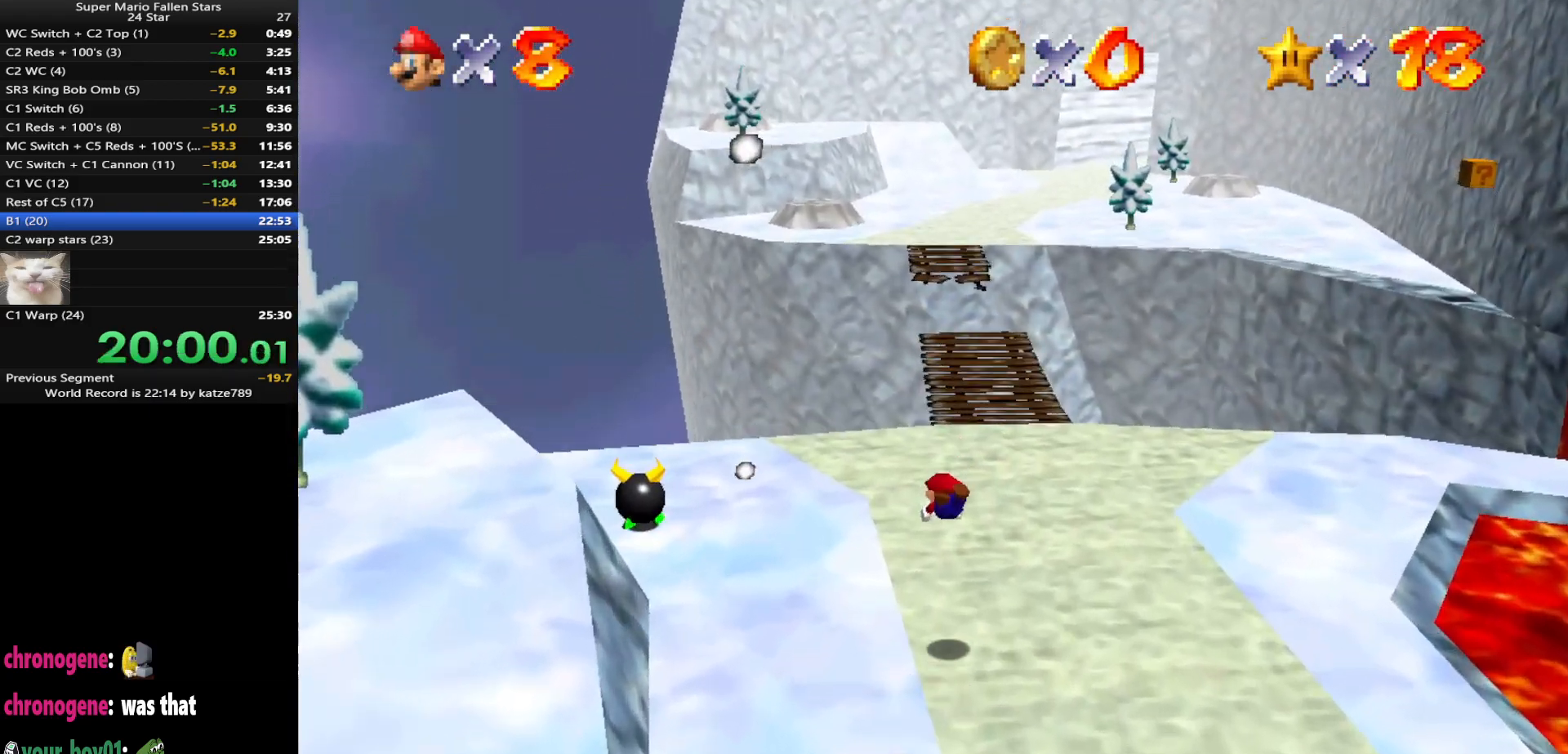
{"buttons": [], "left_stick": "up-right", "events": [[300, "A", "down"], [400, "A", "up"]]}
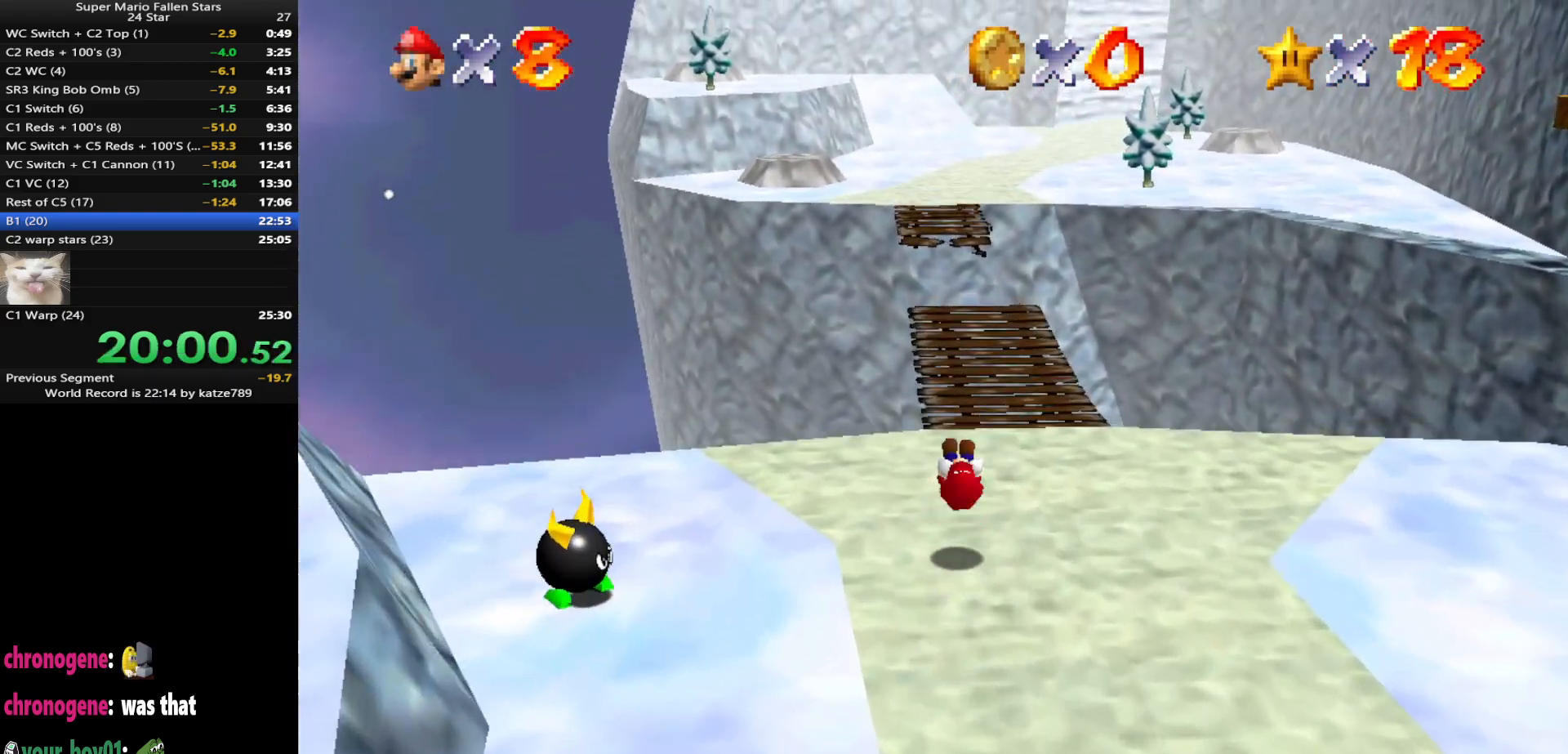
{"buttons": [], "left_stick": "up", "events": [[83, "left_stick", "up"], [367, "B", "down"], [467, "B", "up"]]}
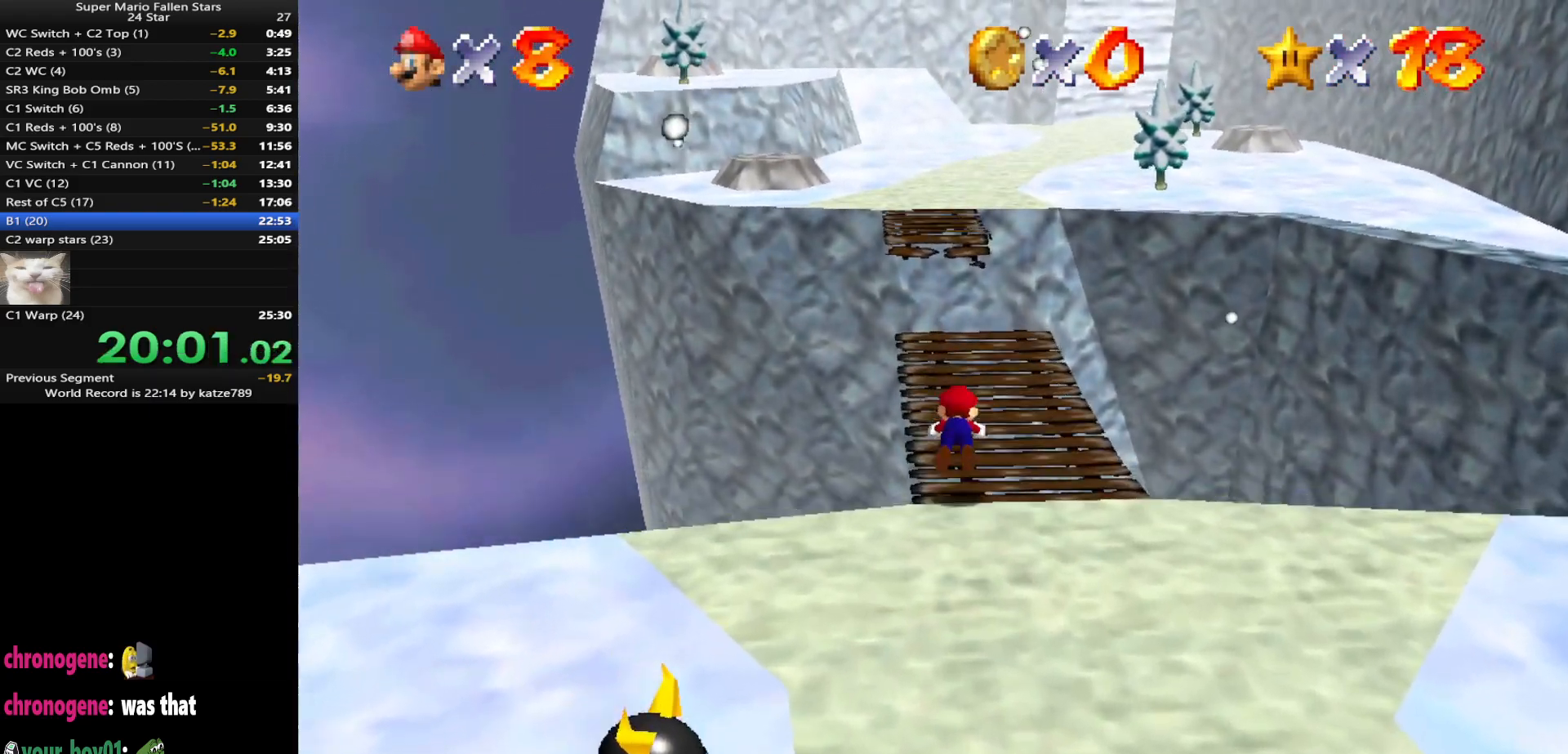
{"buttons": [], "left_stick": "center", "events": [[200, "left_stick", "center"], [283, "A", "down"], [350, "A", "up"]]}
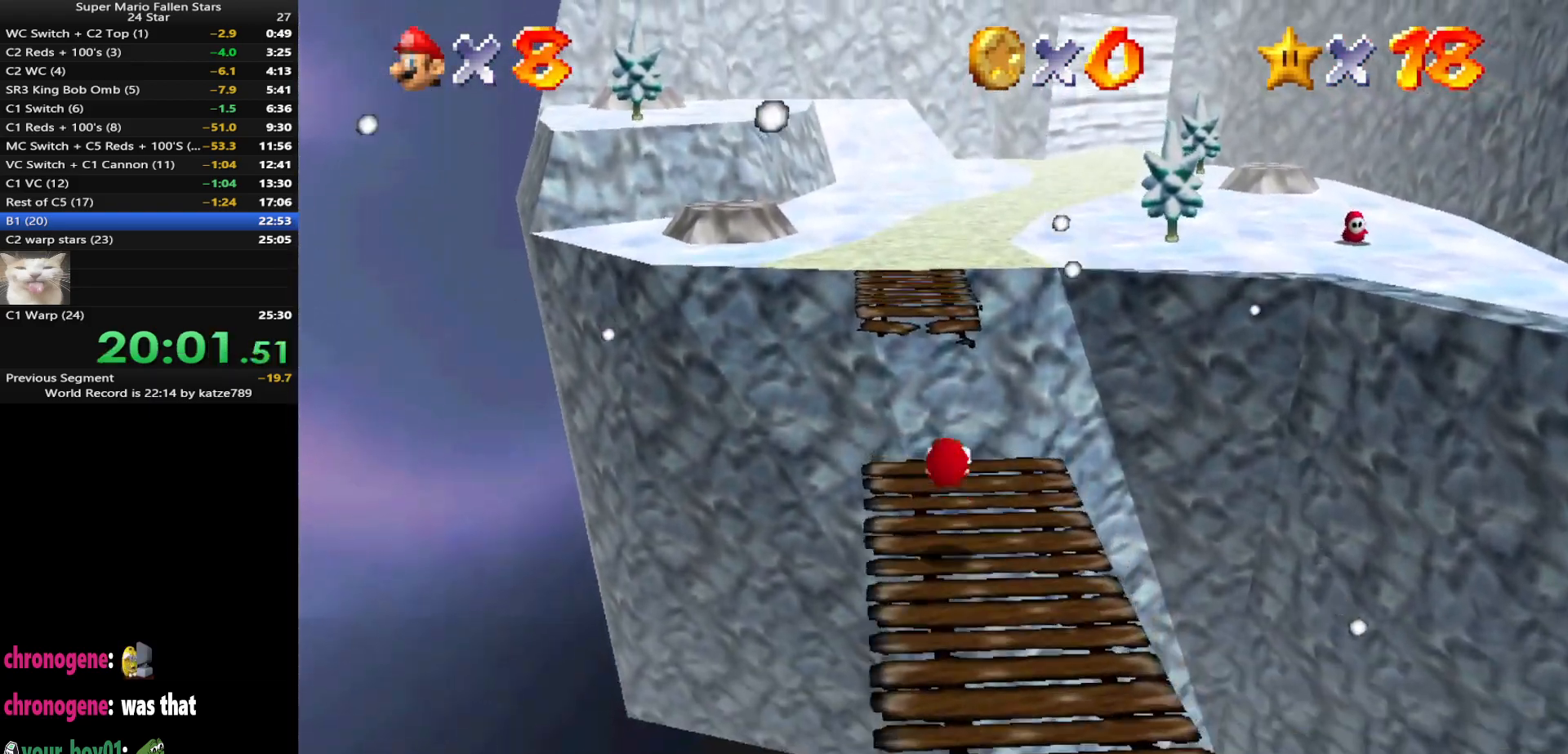
{"buttons": [], "left_stick": "up", "events": [[33, "left_stick", "up"], [350, "Z", "down"], [400, "A", "down"], [500, "A", "up"], [500, "Z", "up"]]}
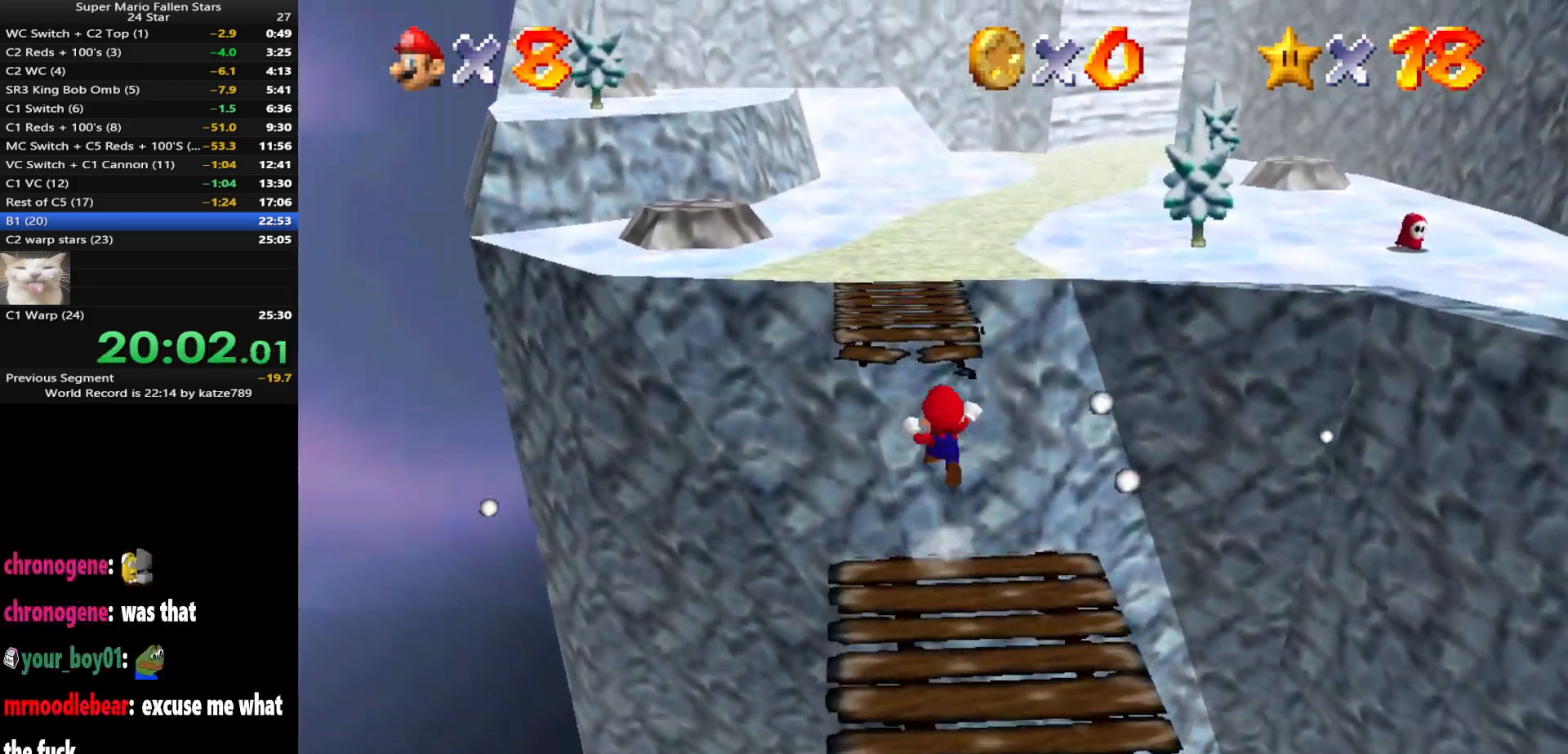
{"buttons": [], "left_stick": "up-left", "events": [[333, "C_LEFT", "down"], [400, "C_DOWN", "down"], [450, "C_DOWN", "up"], [450, "C_LEFT", "up"], [483, "left_stick", "up-left"]]}
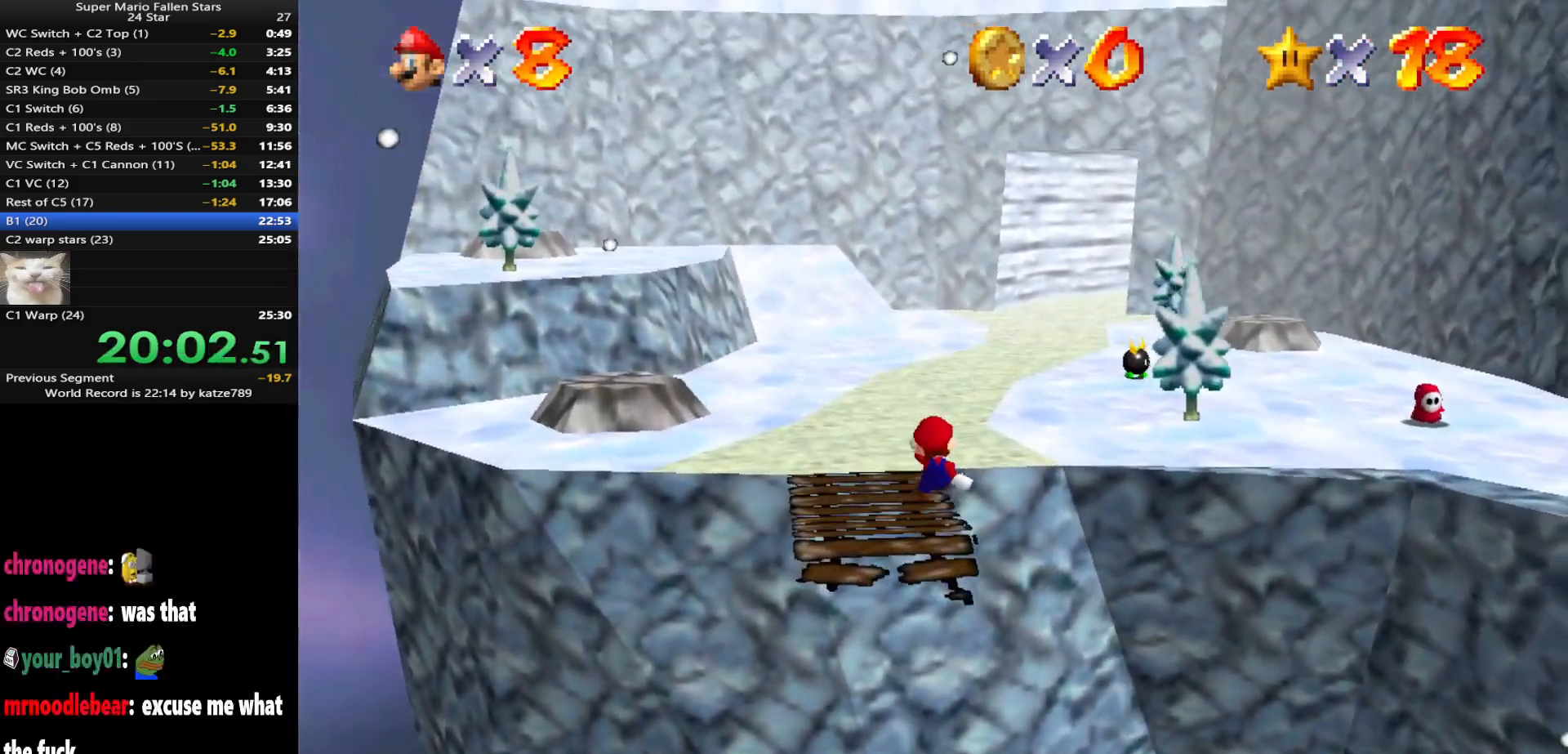
{"buttons": [], "left_stick": "up-left", "events": [[50, "C_LEFT", "down"], [117, "C_DOWN", "down"], [183, "C_DOWN", "up"], [183, "C_LEFT", "up"]]}
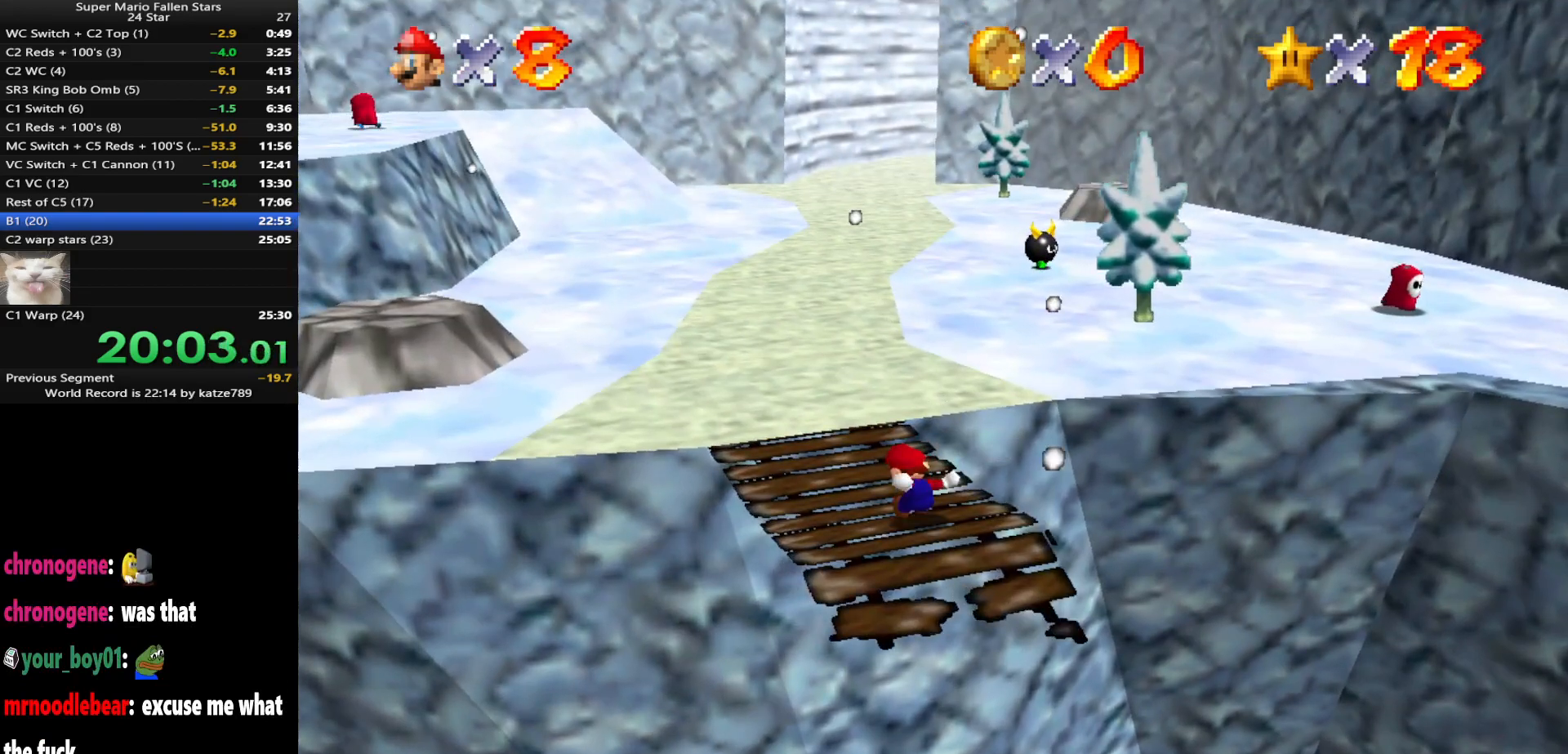
{"buttons": [], "left_stick": "up", "events": [[17, "left_stick", "up"], [200, "A", "down"], [200, "B", "down"], [383, "A", "up"], [383, "B", "up"]]}
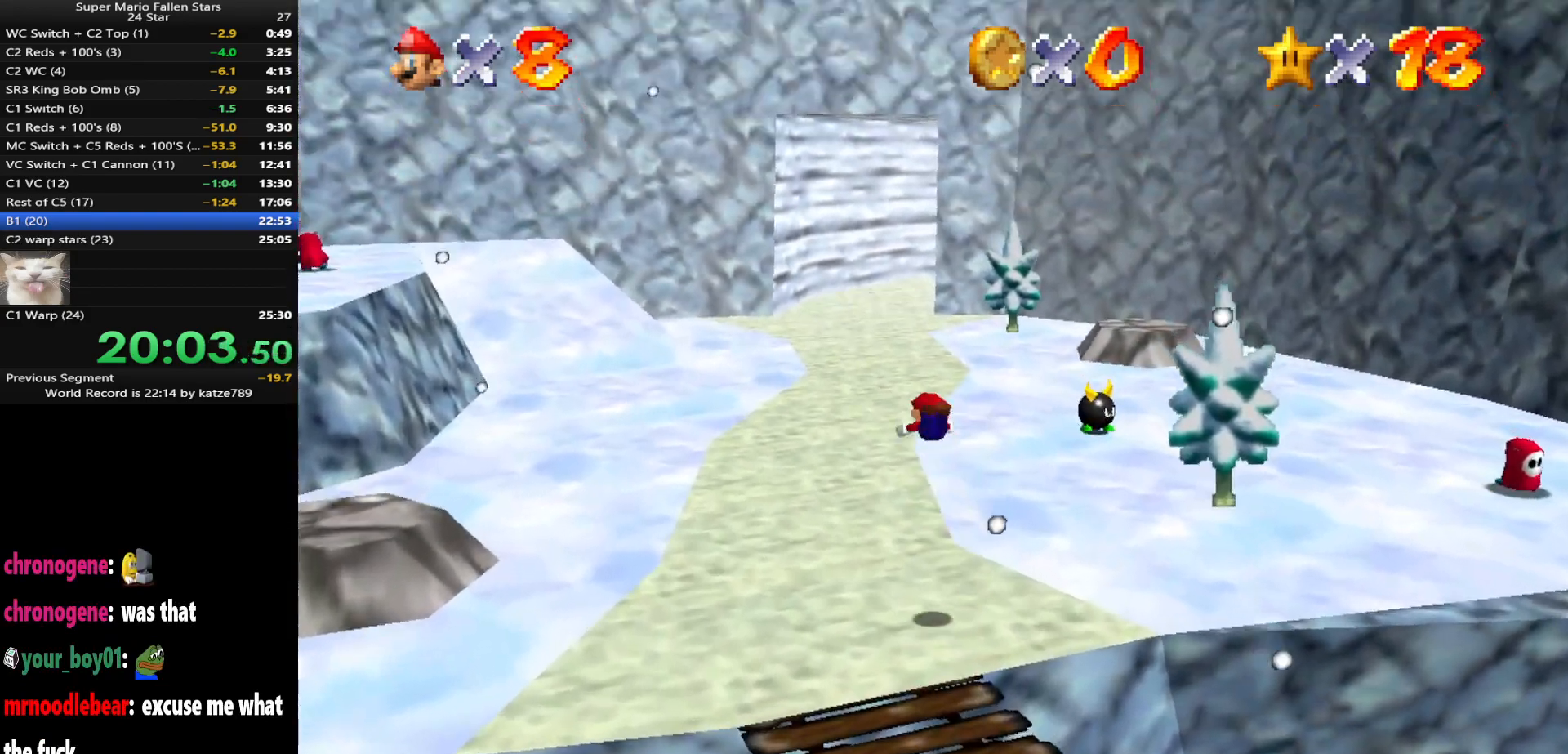
{"buttons": [], "left_stick": "up", "events": []}
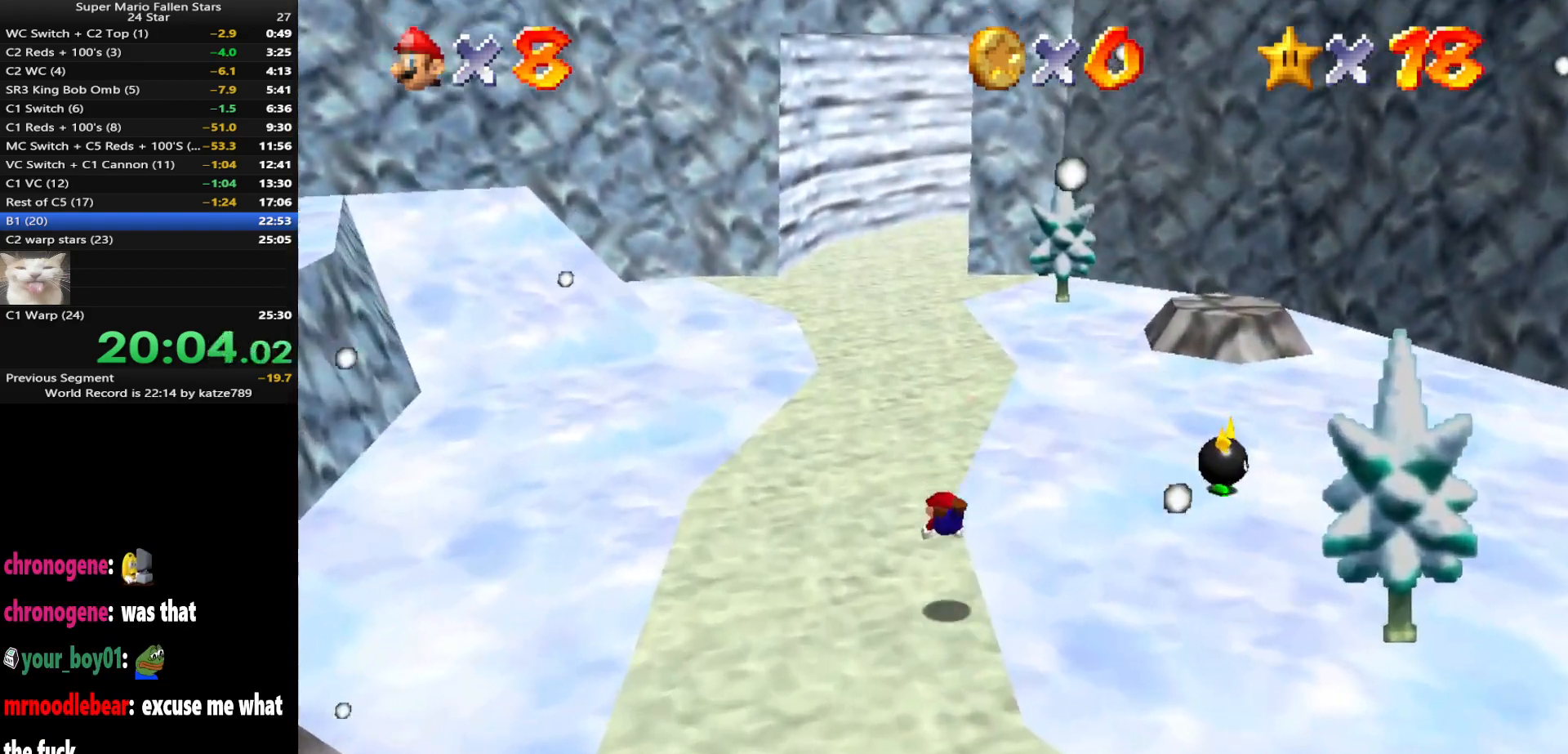
{"buttons": [], "left_stick": "up", "events": [[167, "A", "down"], [217, "A", "up"]]}
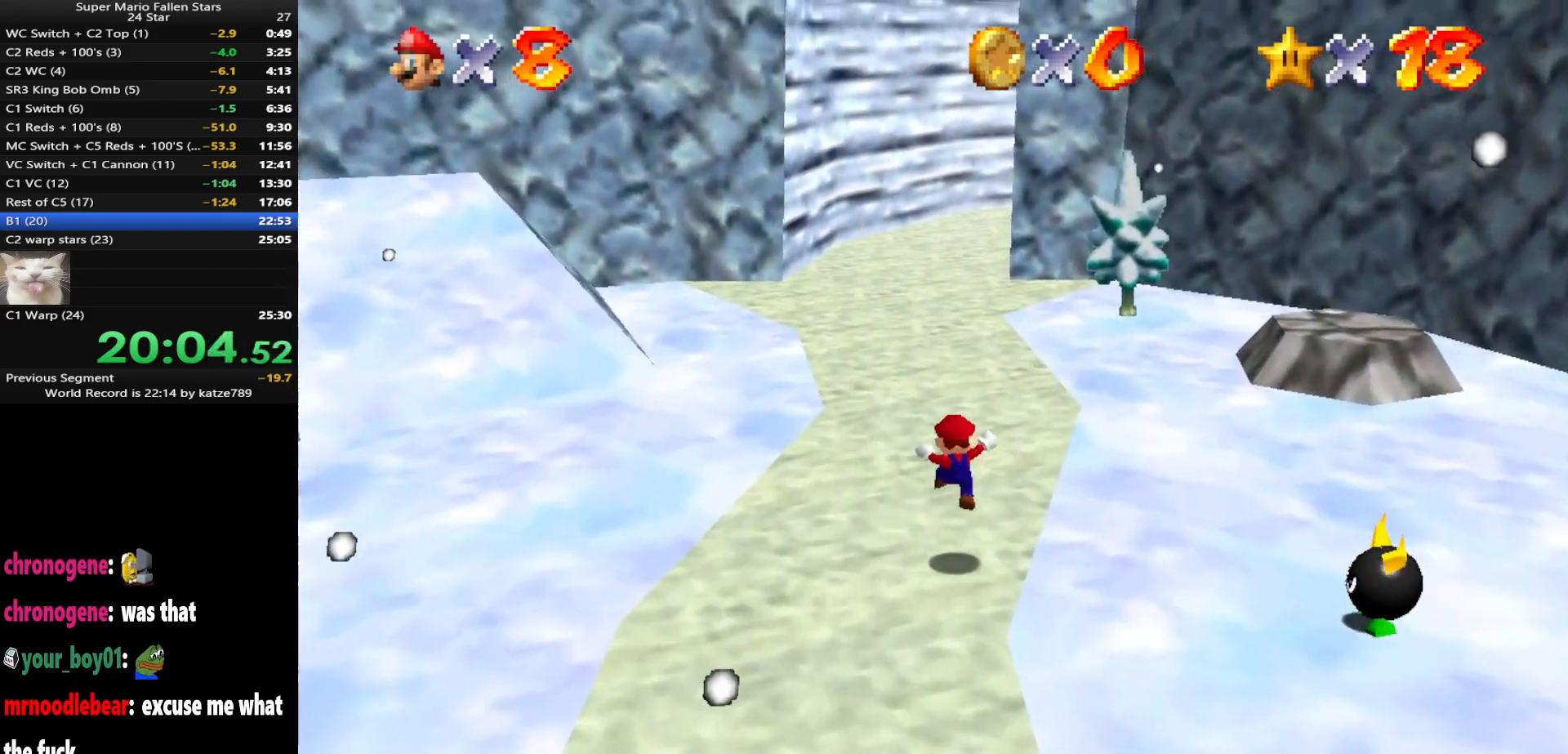
{"buttons": [], "left_stick": "up", "events": [[233, "A", "down"], [233, "B", "down"], [300, "A", "up"], [300, "B", "up"]]}
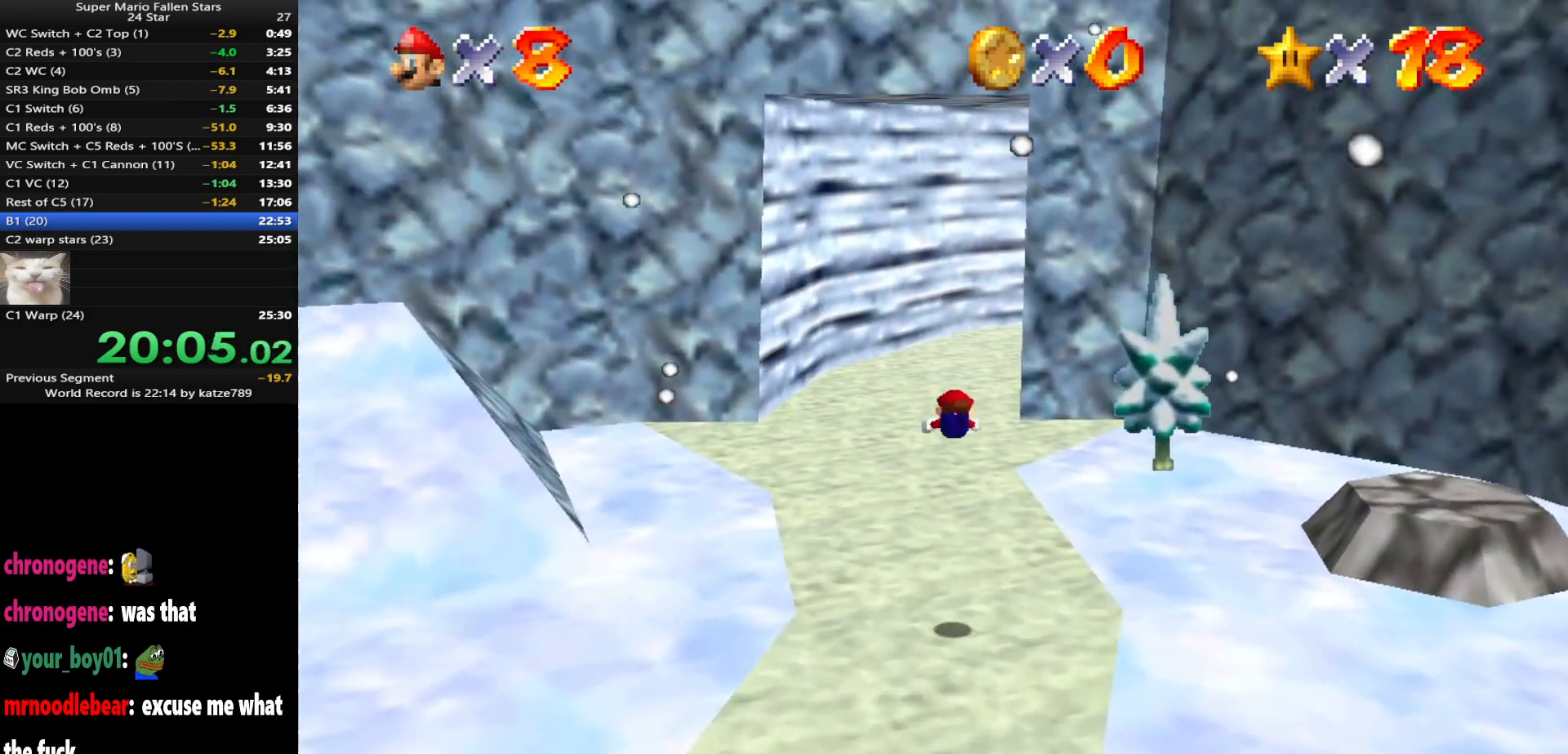
{"buttons": [], "left_stick": "up", "events": [[83, "C_DOWN", "down"], [83, "C_LEFT", "down"], [150, "C_DOWN", "up"], [150, "C_LEFT", "up"], [267, "C_LEFT", "down"], [300, "C_DOWN", "down"], [467, "C_DOWN", "up"], [467, "C_LEFT", "up"]]}
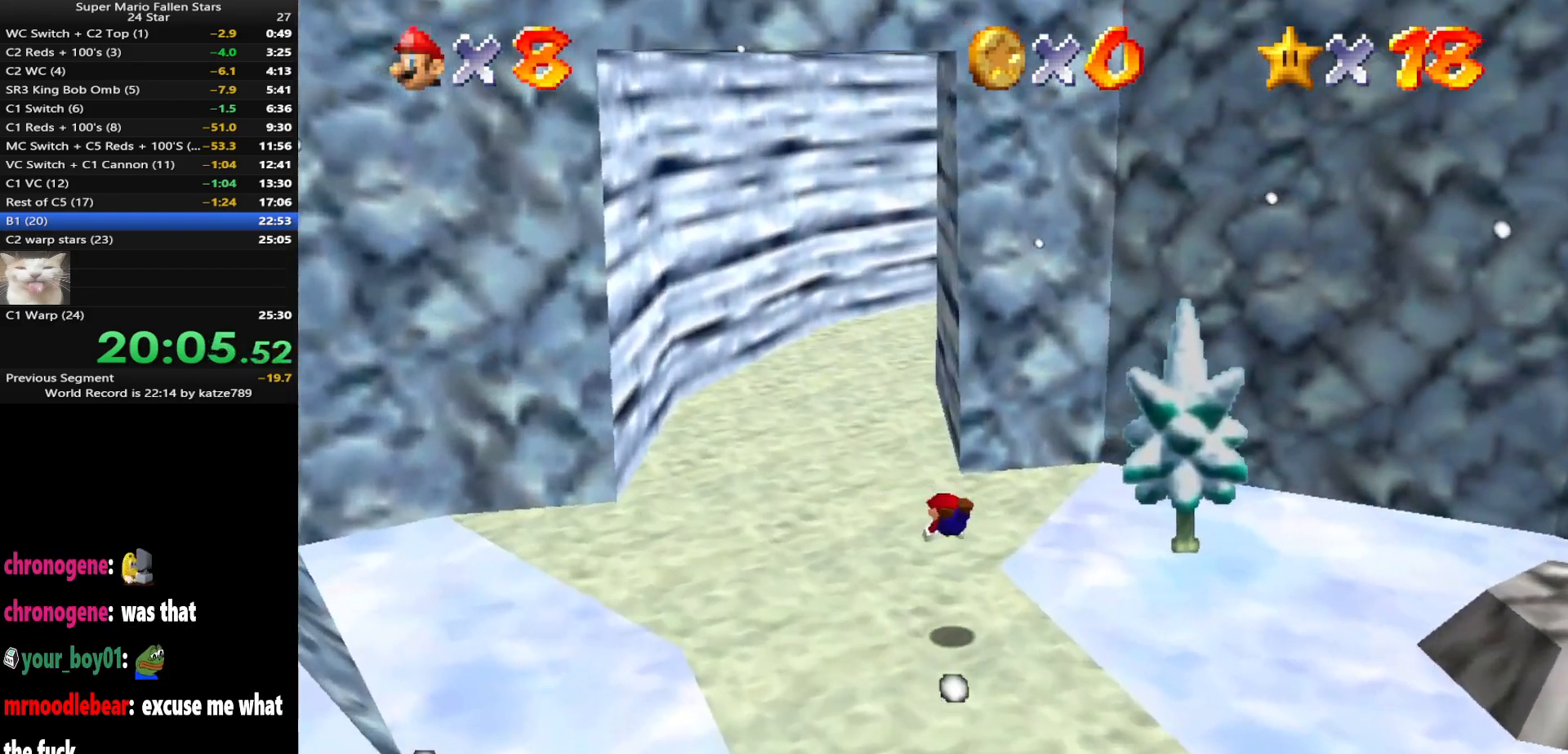
{"buttons": [], "left_stick": "up", "events": [[183, "A", "down"], [283, "A", "up"]]}
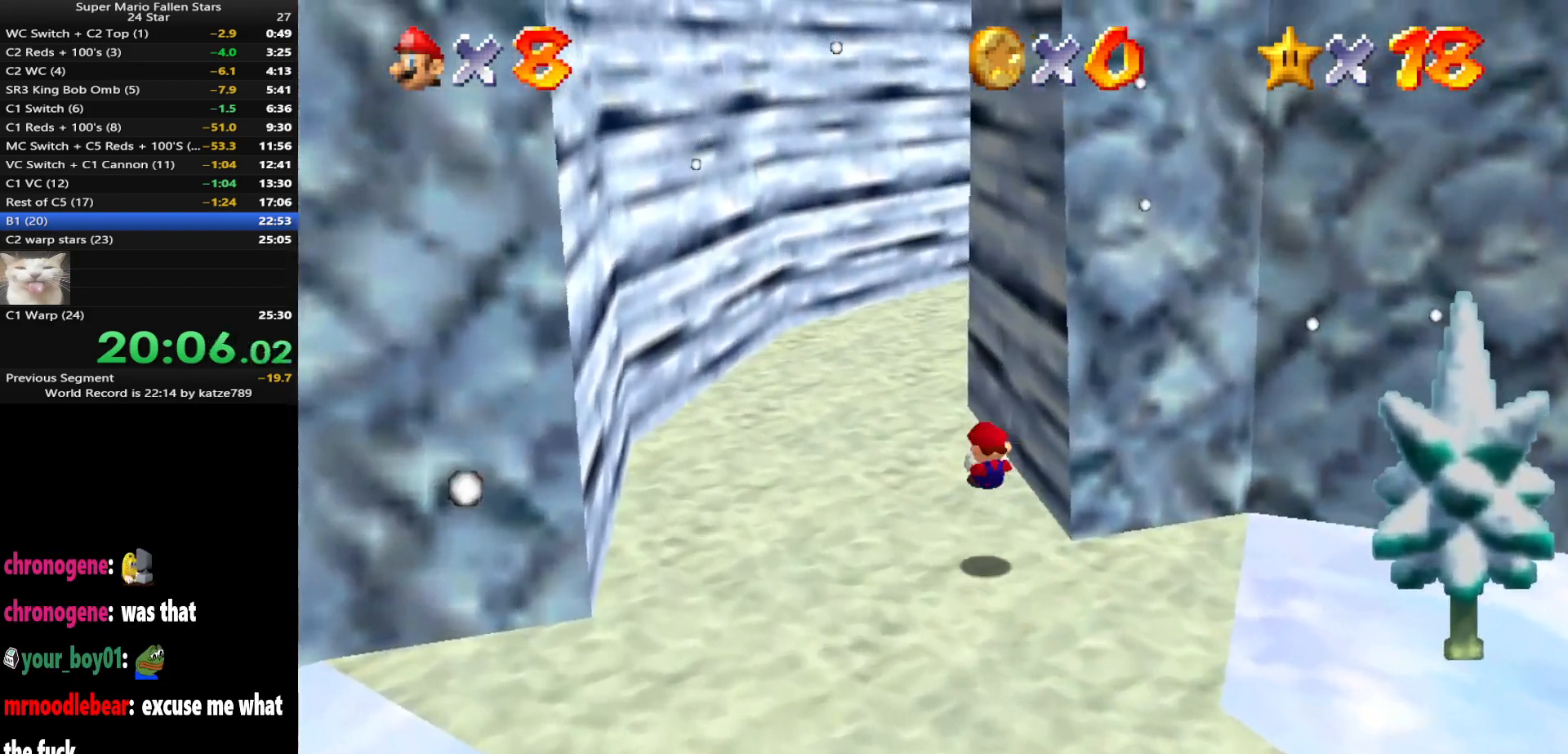
{"buttons": [], "left_stick": "up", "events": [[283, "B", "down"], [383, "B", "up"]]}
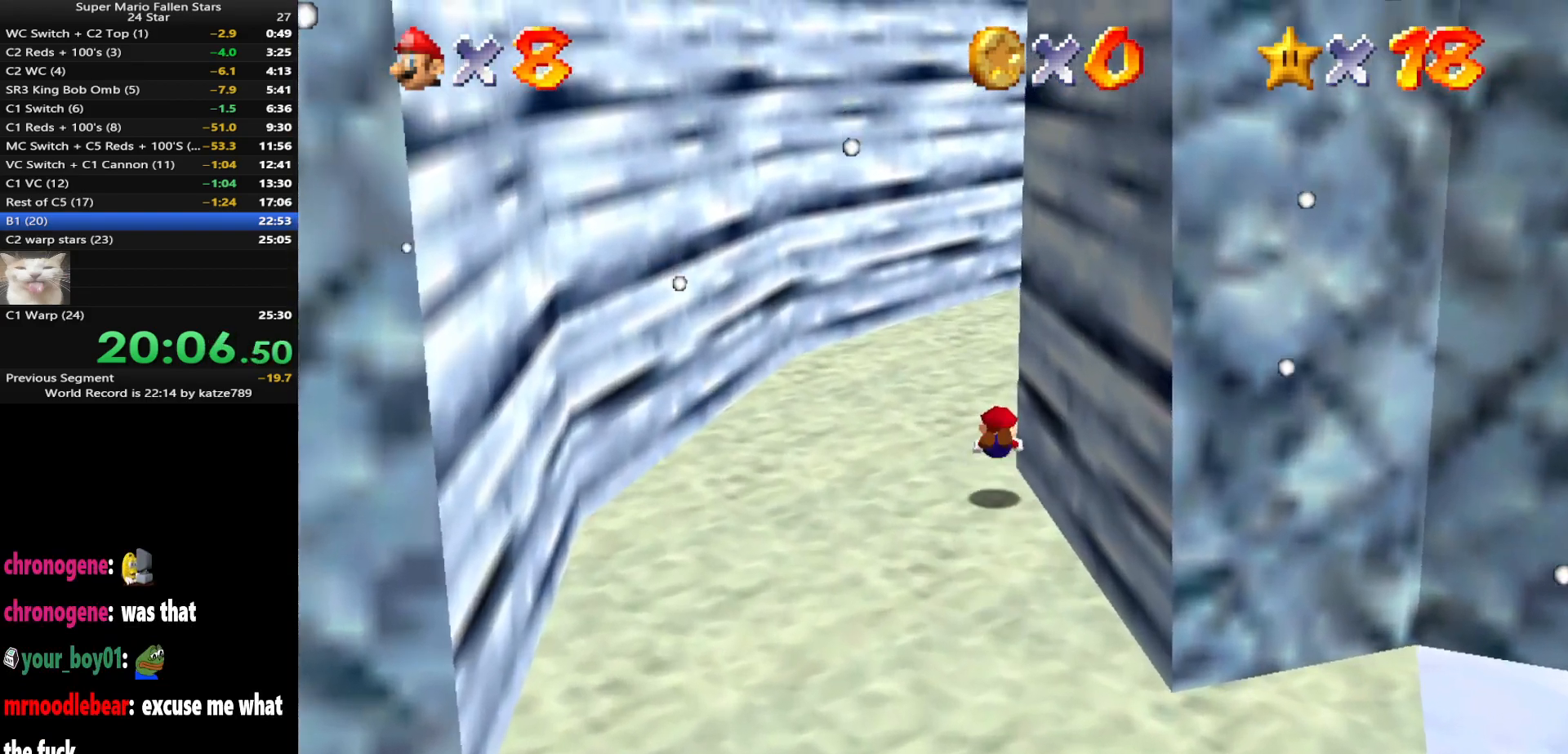
{"buttons": ["C_DOWN", "C_LEFT"], "left_stick": "up", "events": [[233, "A", "down"], [300, "A", "up"], [417, "C_DOWN", "down"], [417, "C_LEFT", "down"]]}
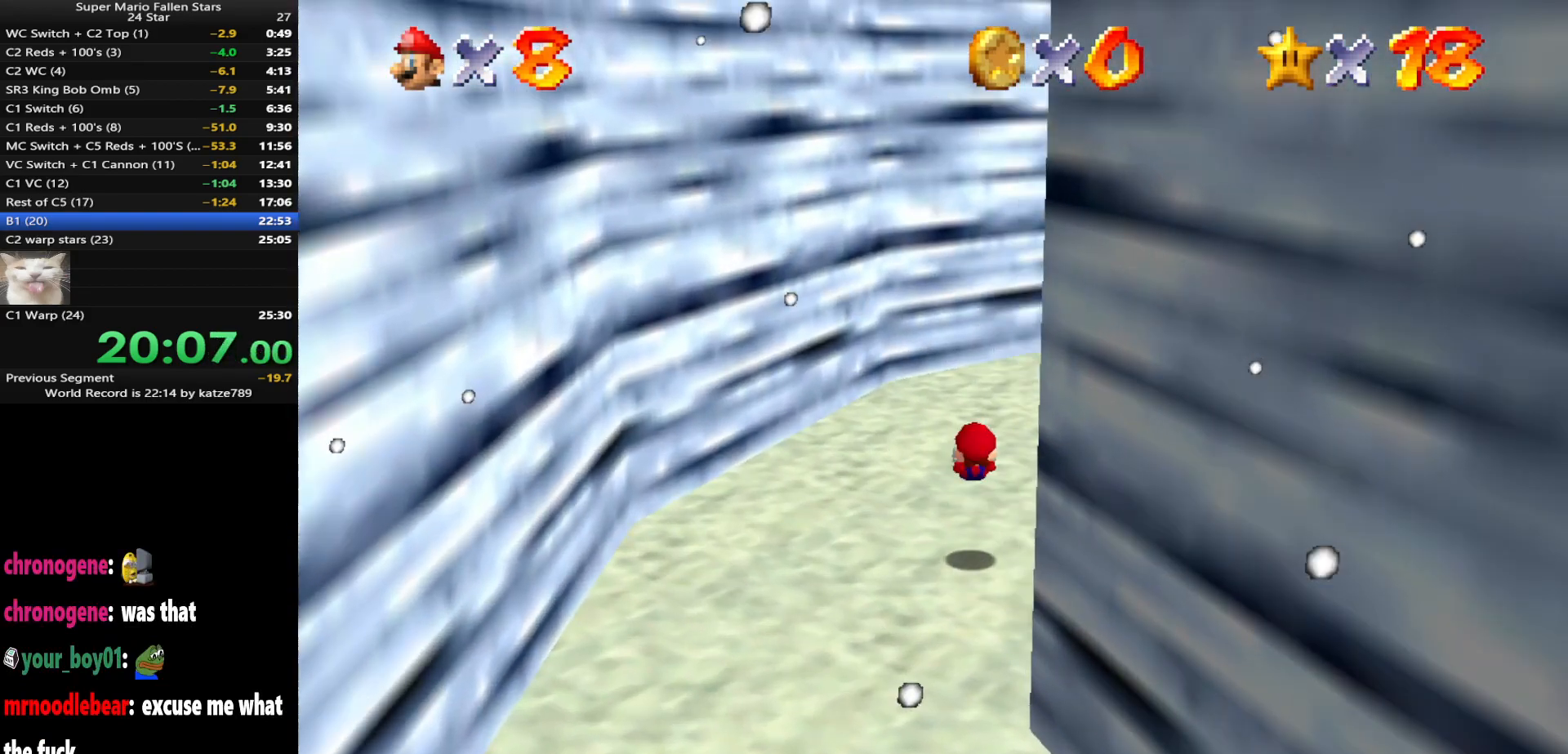
{"buttons": ["C_DOWN", "C_LEFT"], "left_stick": "up", "events": [[17, "C_DOWN", "up"], [17, "C_LEFT", "up"], [117, "C_LEFT", "down"], [267, "C_LEFT", "up"], [433, "C_LEFT", "down"], [483, "C_DOWN", "down"]]}
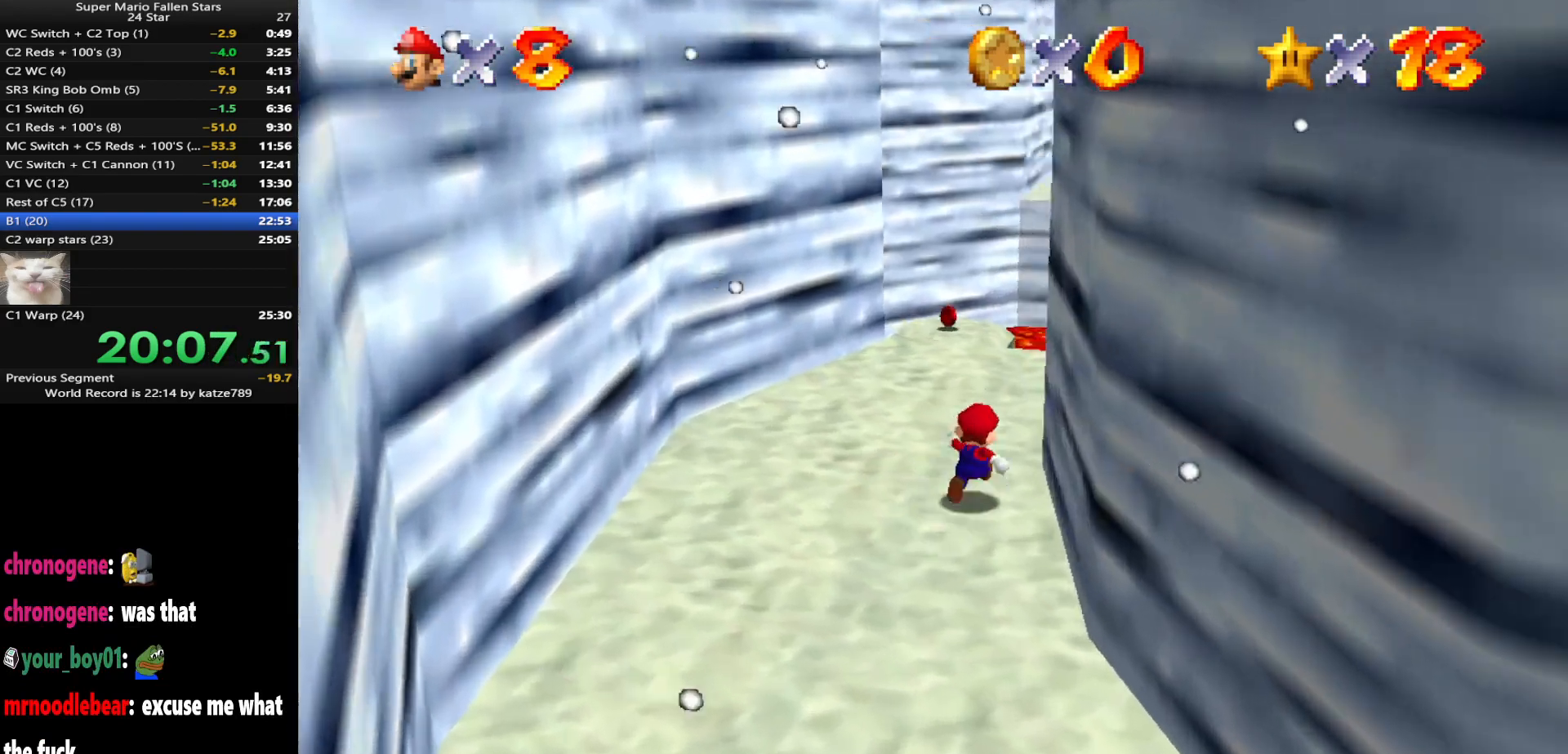
{"buttons": [], "left_stick": "up", "events": [[67, "C_DOWN", "up"], [100, "C_LEFT", "up"], [283, "C_LEFT", "down"], [467, "C_LEFT", "up"]]}
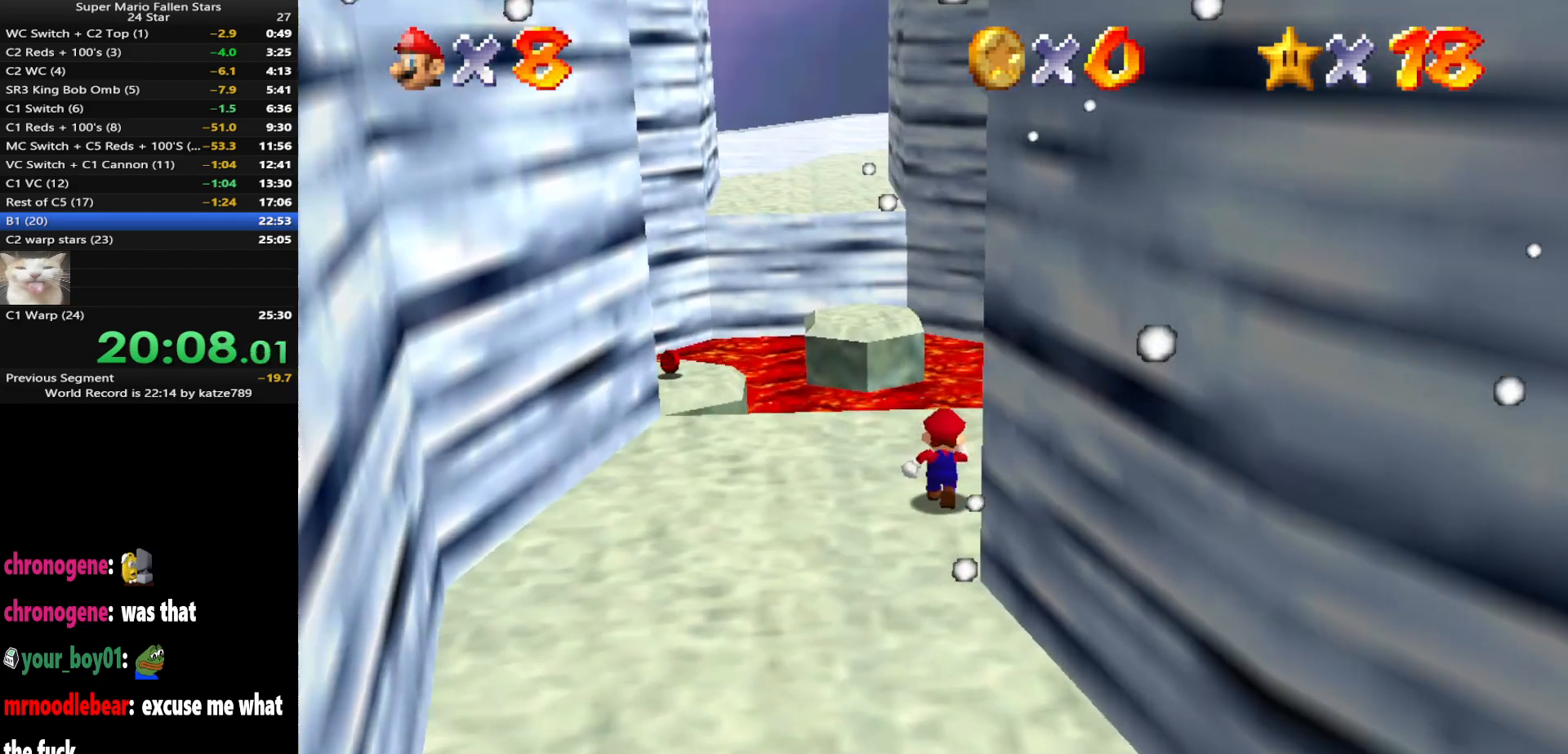
{"buttons": ["A"], "left_stick": "up", "events": [[350, "A", "down"]]}
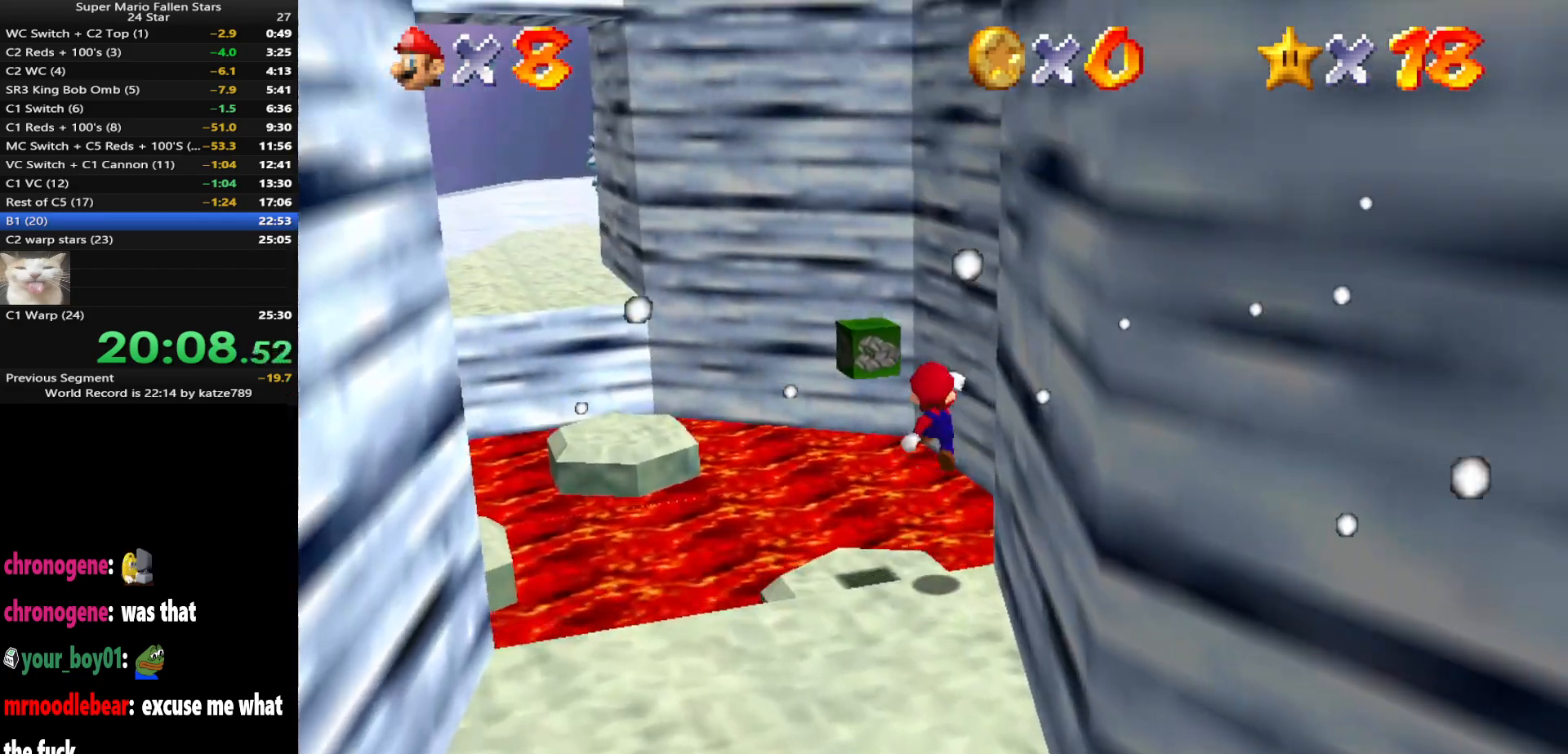
{"buttons": [], "left_stick": "up-left", "events": [[350, "A", "up"], [433, "left_stick", "up-left"]]}
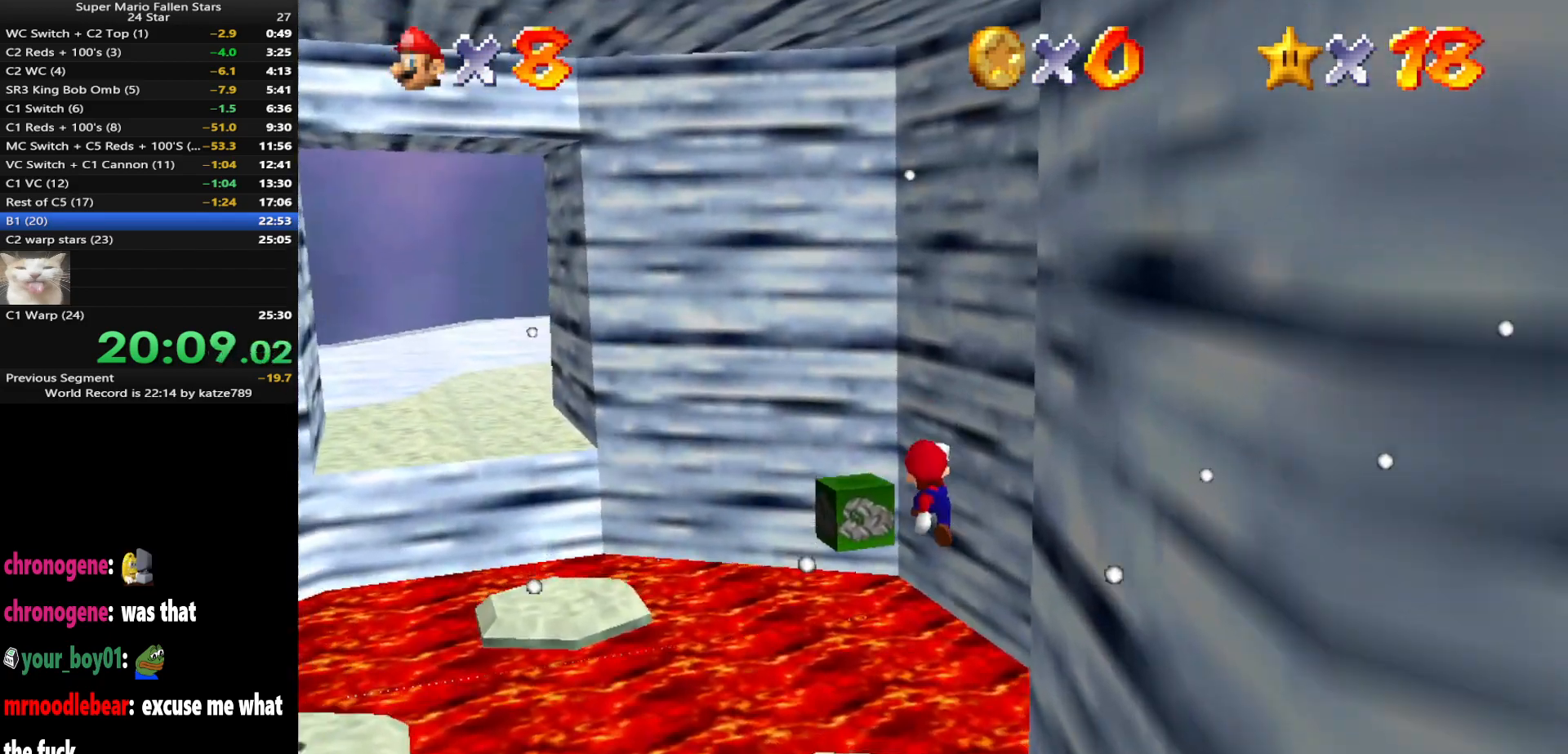
{"buttons": [], "left_stick": "up-left", "events": [[217, "Z", "down"], [417, "Z", "up"]]}
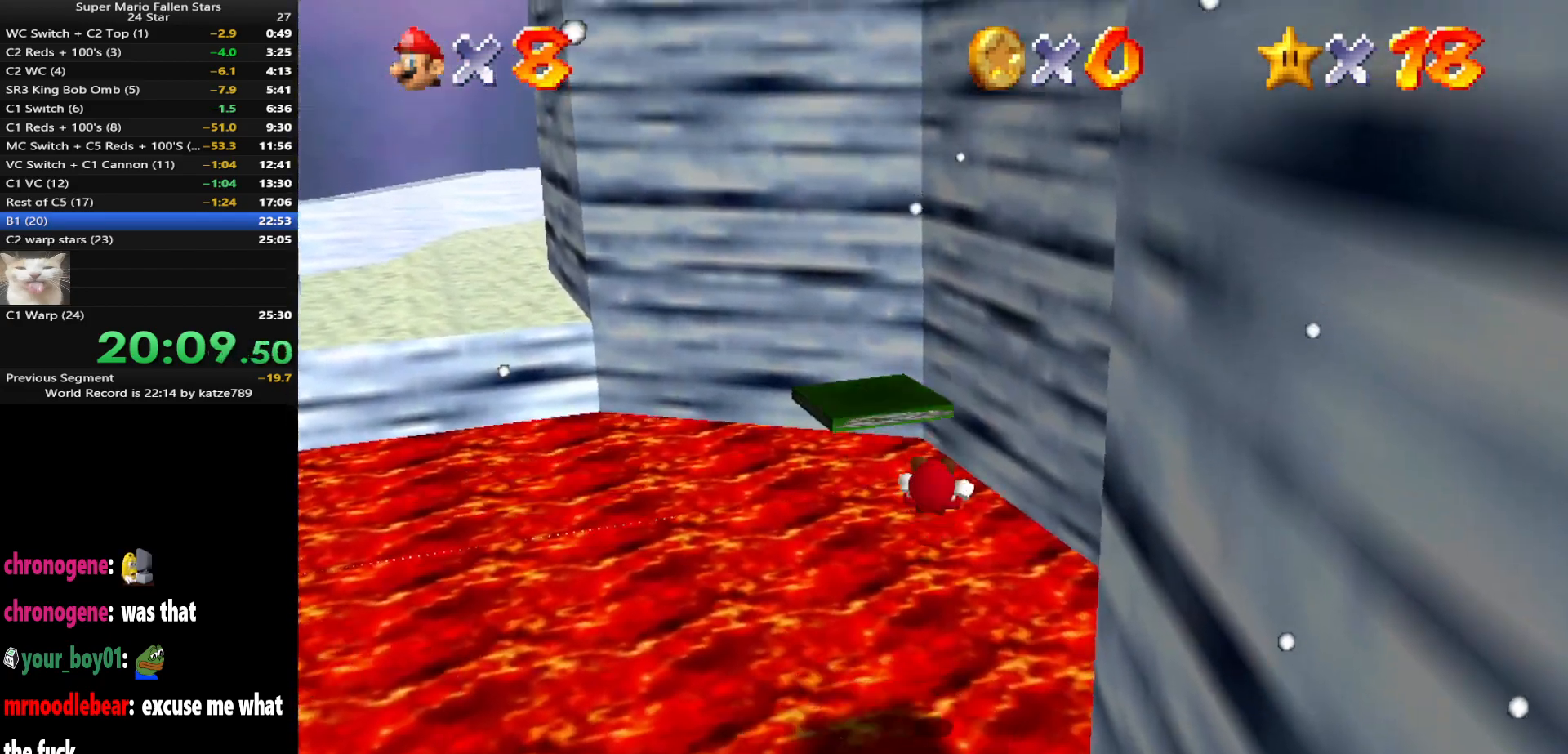
{"buttons": ["C_LEFT"], "left_stick": "center", "events": [[250, "left_stick", "center"], [500, "C_LEFT", "down"]]}
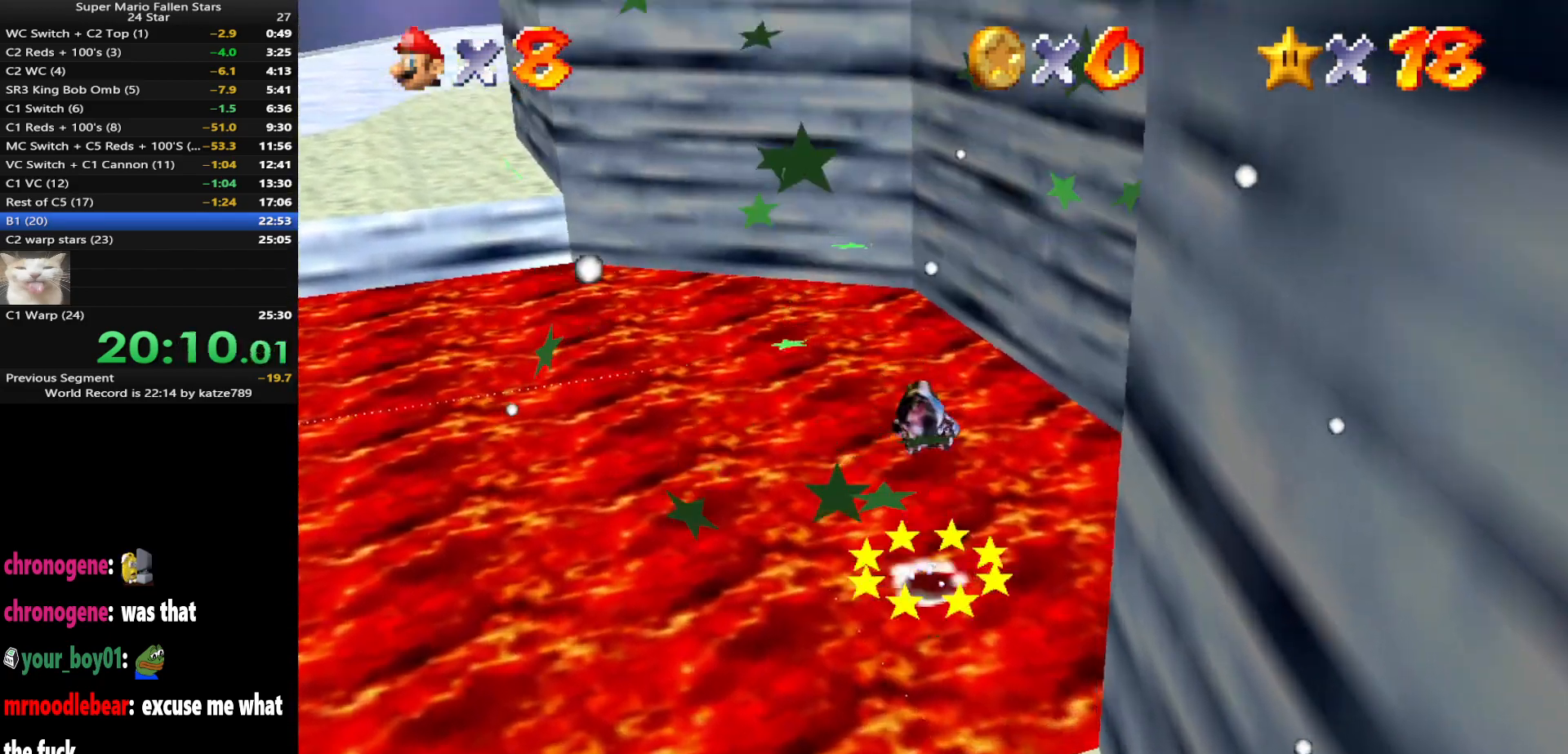
{"buttons": ["C_DOWN", "C_LEFT"], "left_stick": "center", "events": [[33, "C_DOWN", "down"], [67, "left_stick", "down-right"], [133, "C_DOWN", "up"], [133, "C_LEFT", "up"], [217, "C_LEFT", "down"], [250, "C_UP", "down"], [383, "C_UP", "up"], [383, "left_stick", "right"], [433, "C_DOWN", "down"], [500, "left_stick", "center"]]}
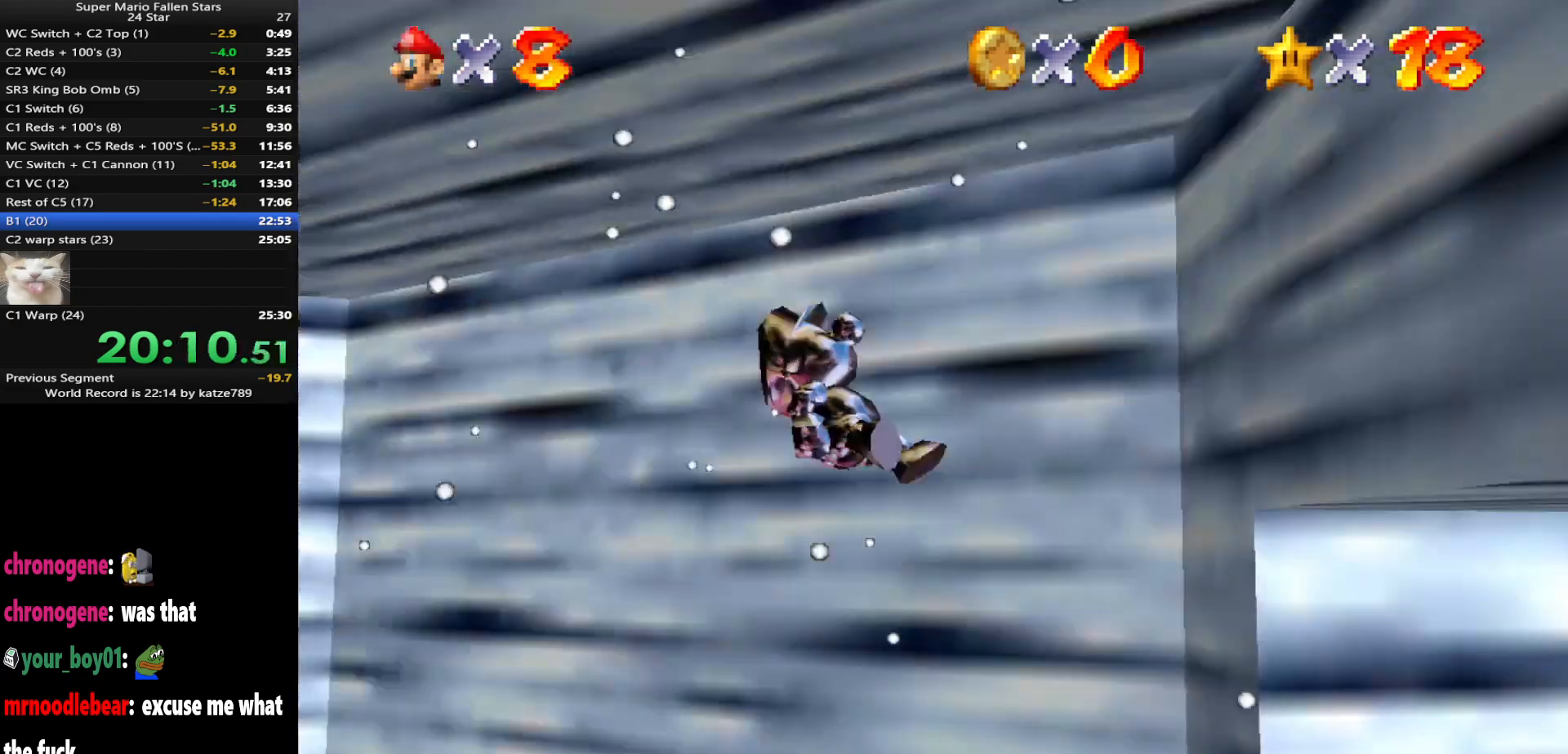
{"buttons": [], "left_stick": "center", "events": [[67, "C_DOWN", "up"], [67, "C_LEFT", "up"], [133, "left_stick", "right"], [200, "left_stick", "up-right"], [417, "left_stick", "center"]]}
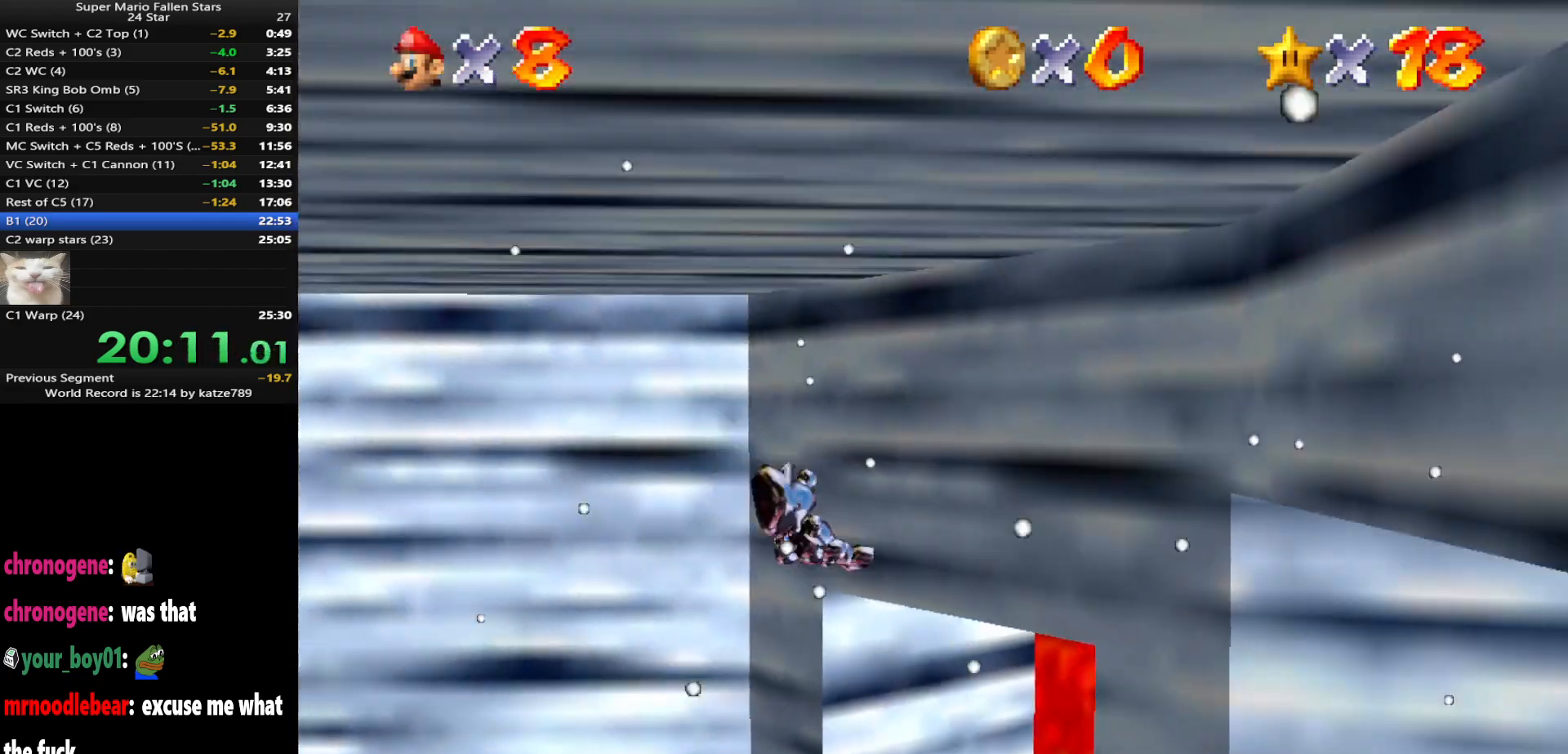
{"buttons": [], "left_stick": "up-right", "events": [[183, "left_stick", "up-right"]]}
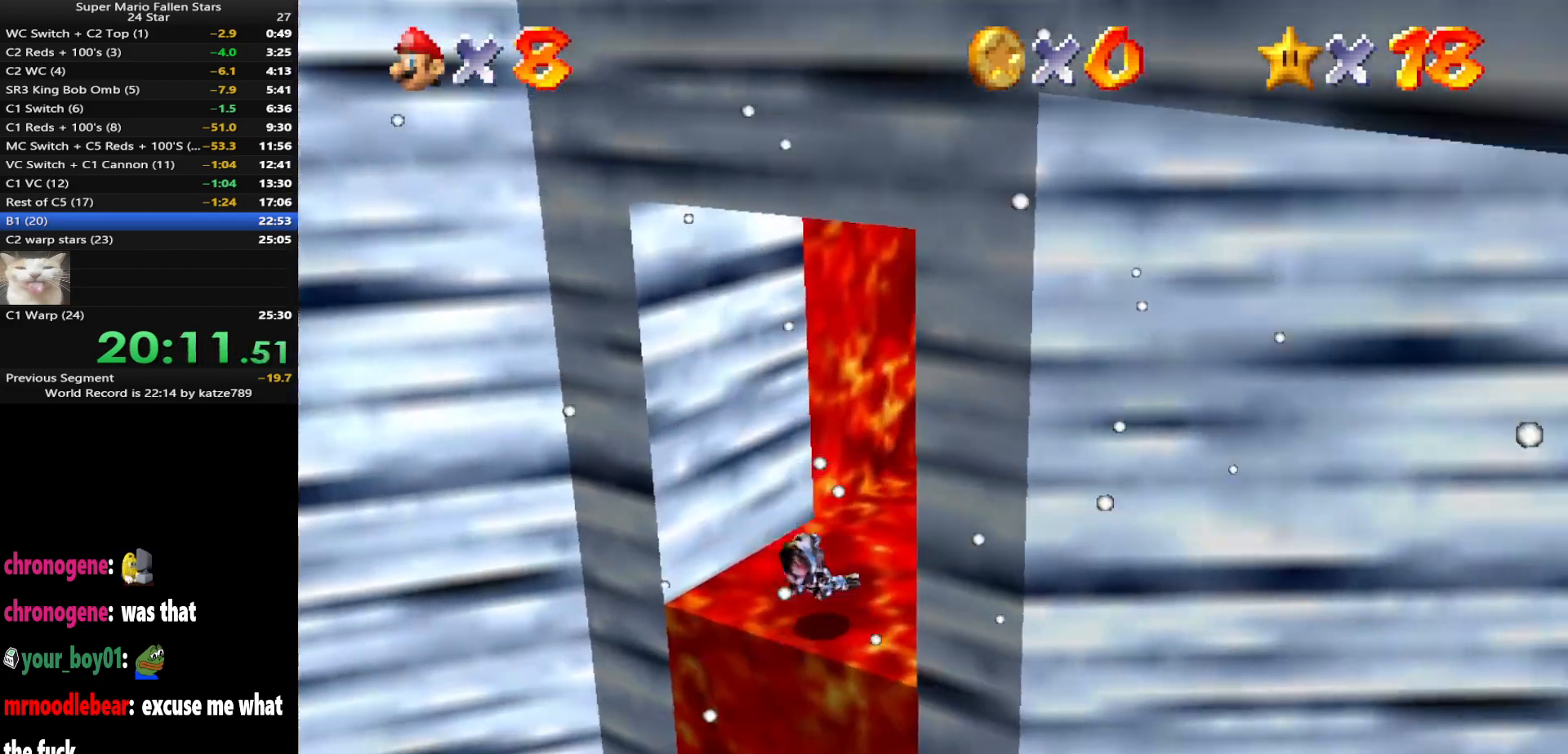
{"buttons": [], "left_stick": "up-left", "events": [[117, "left_stick", "up"], [350, "C_UP", "down"], [467, "C_UP", "up"], [500, "left_stick", "up-left"]]}